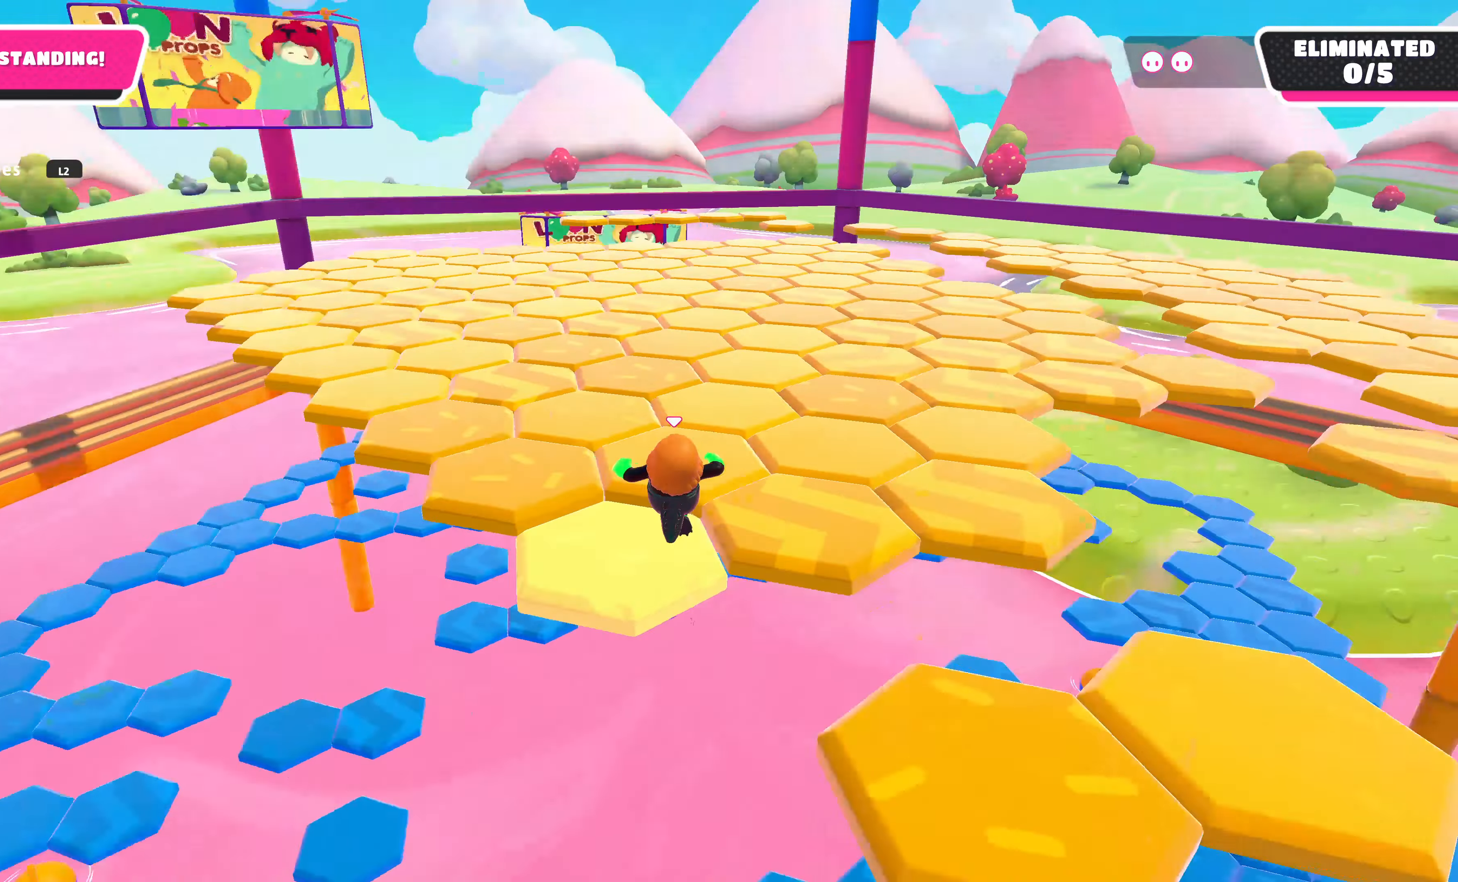
Gameplay with a controller (PlayStation layout); each line is a JSON object with the inputs held at the frame after it. "events" lists button and stick changes between this image and that frame as [ms after this image, input, new state], when the widget could be followed in between.
{"buttons": [], "left_stick": "up-left", "right_stick": "center", "events": [[100, "right_stick", "center"], [233, "right_stick", "left"], [367, "right_stick", "center"]]}
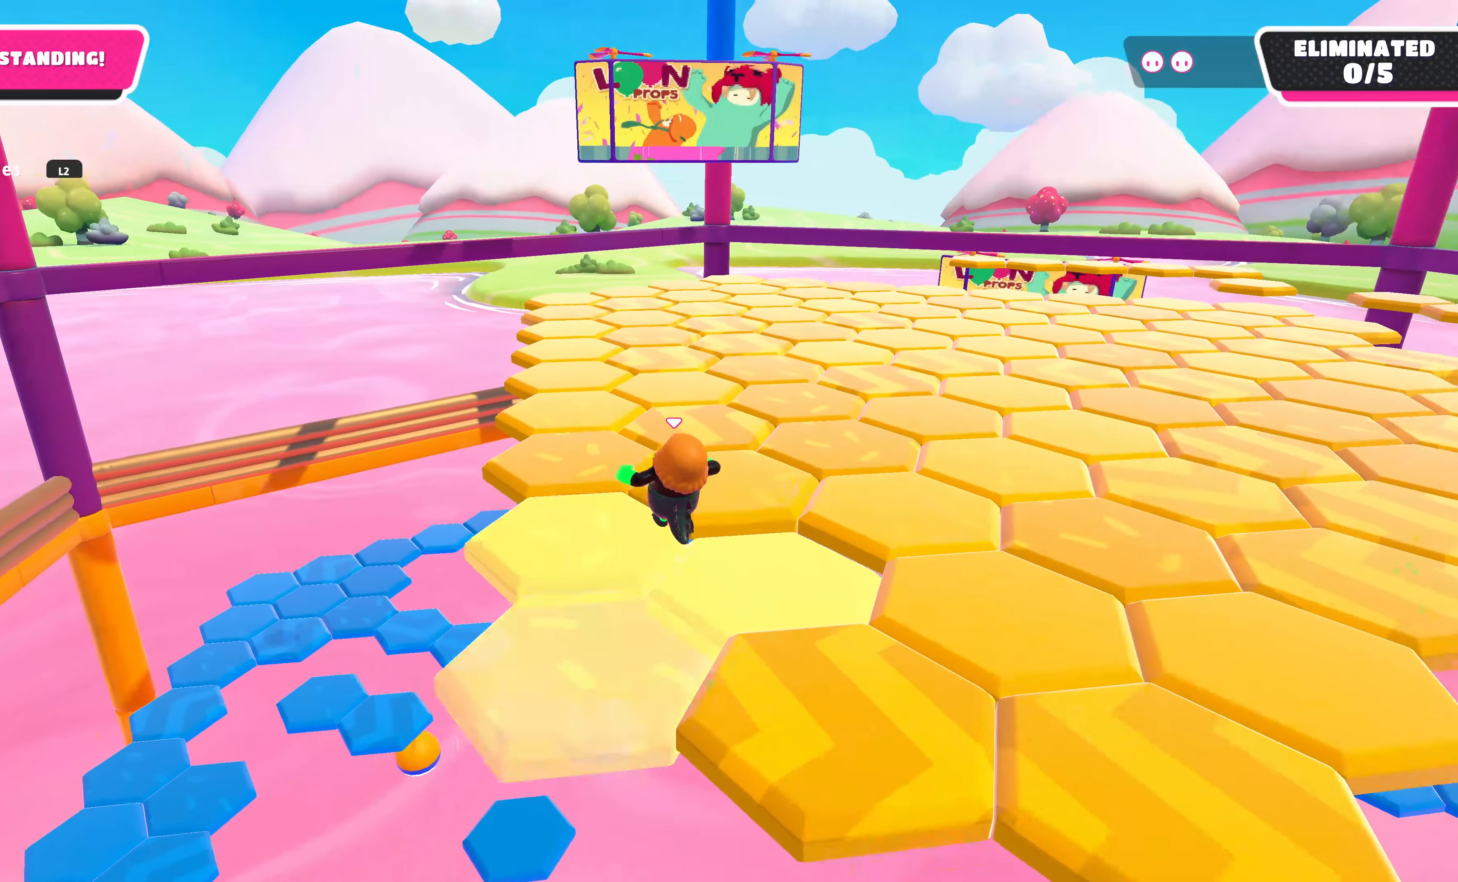
{"buttons": [], "left_stick": "up", "right_stick": "center", "events": [[67, "left_stick", "up"]]}
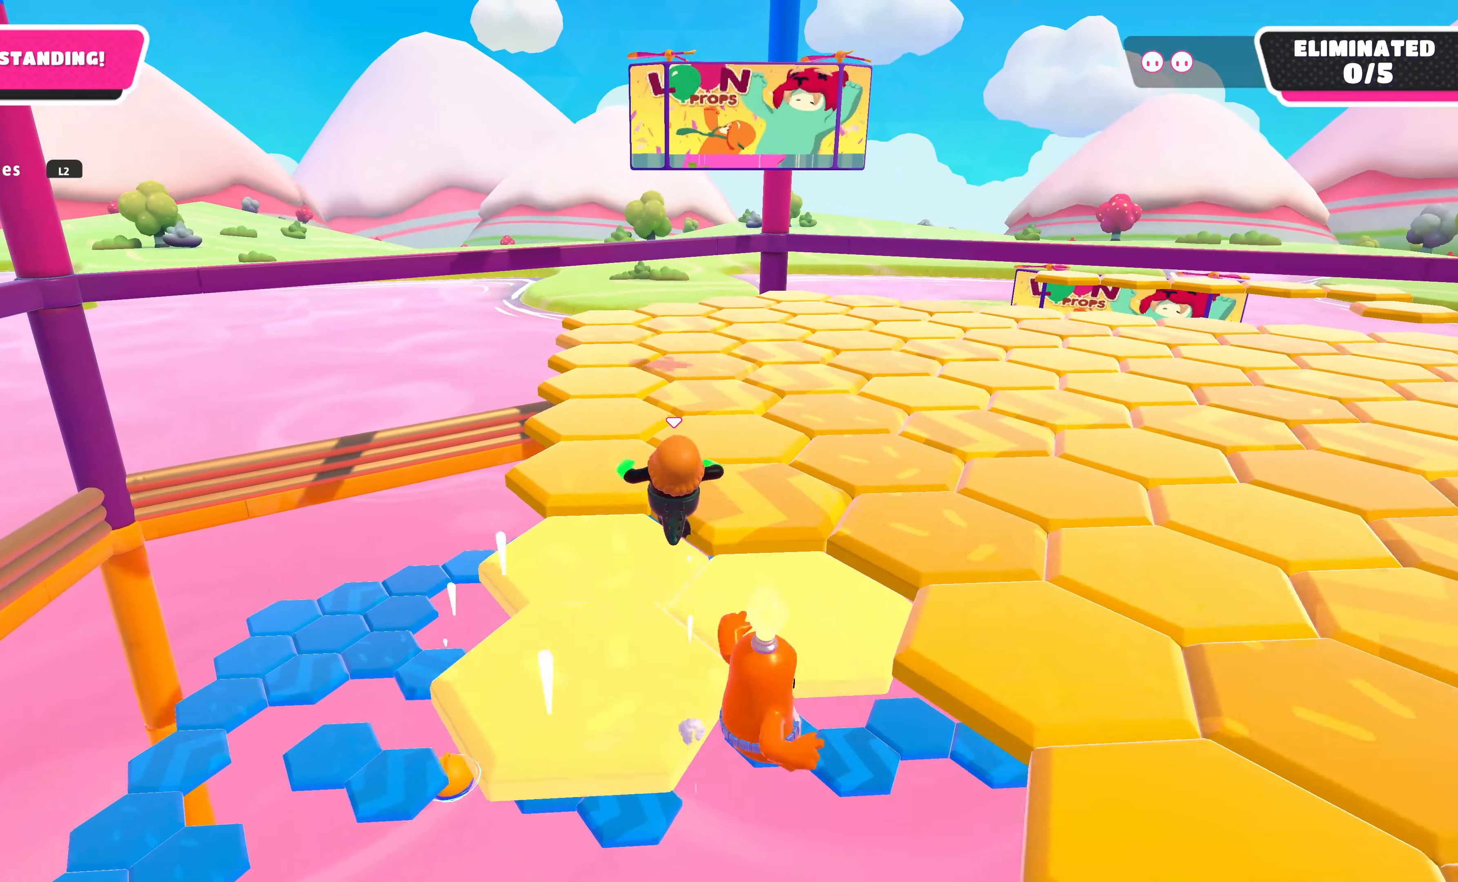
{"buttons": [], "left_stick": "up", "right_stick": "center", "events": []}
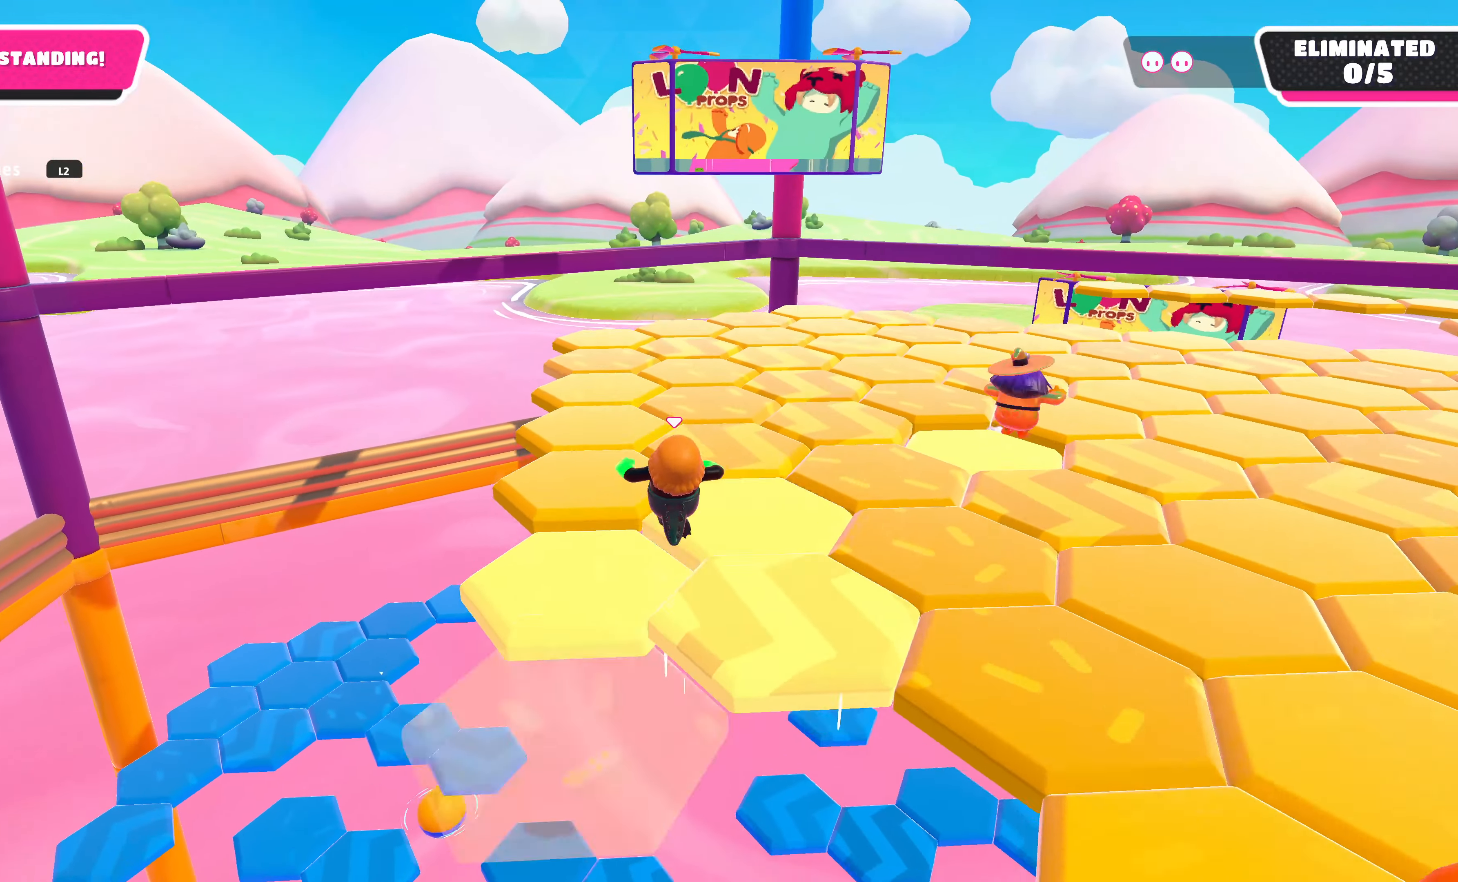
{"buttons": [], "left_stick": "up", "right_stick": "right", "events": [[400, "right_stick", "right"]]}
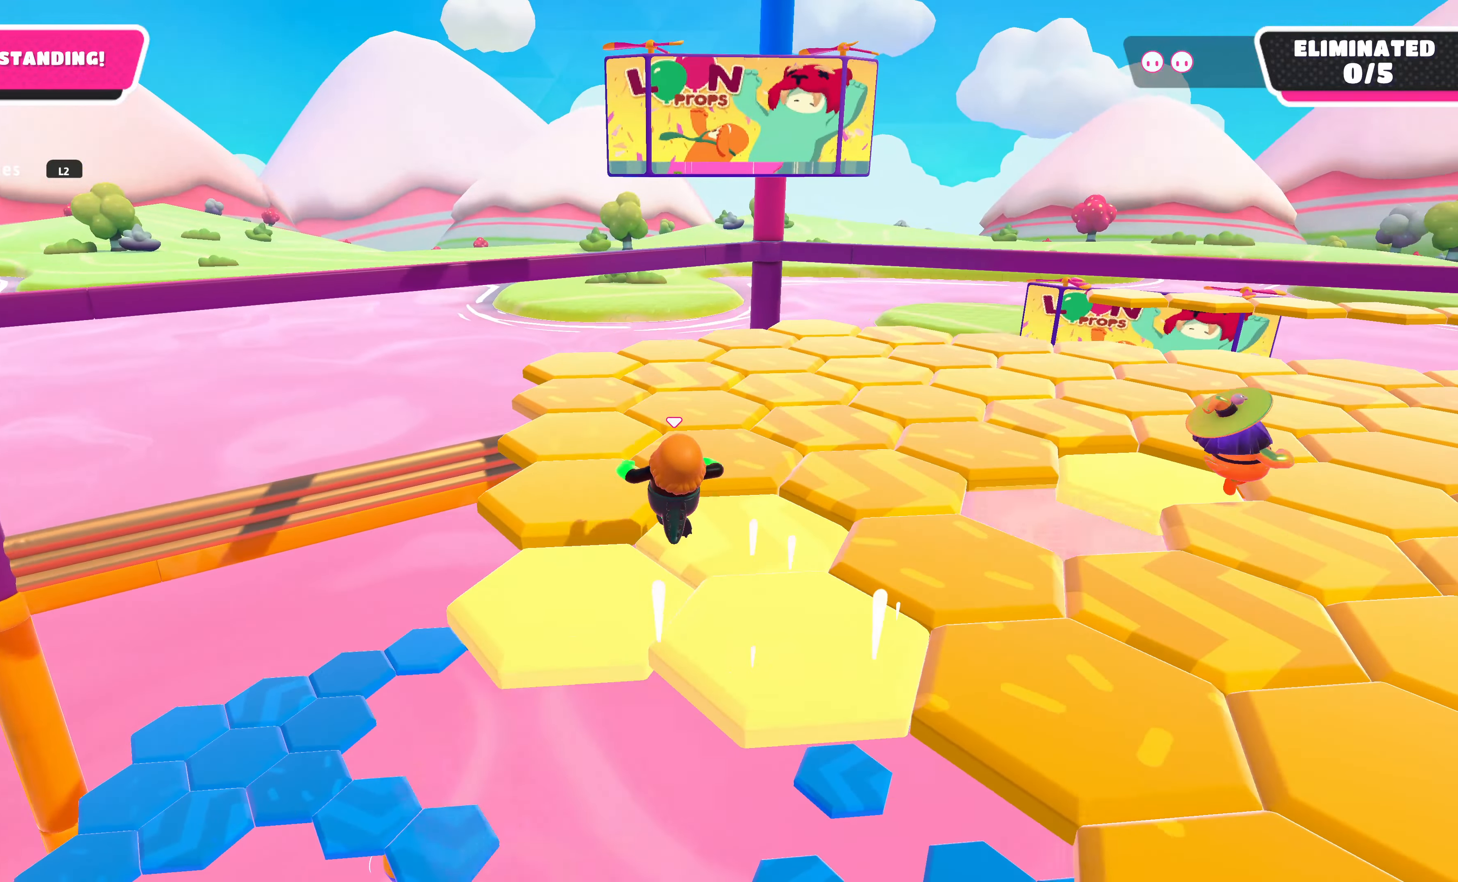
{"buttons": [], "left_stick": "up", "right_stick": "center", "events": [[133, "right_stick", "center"]]}
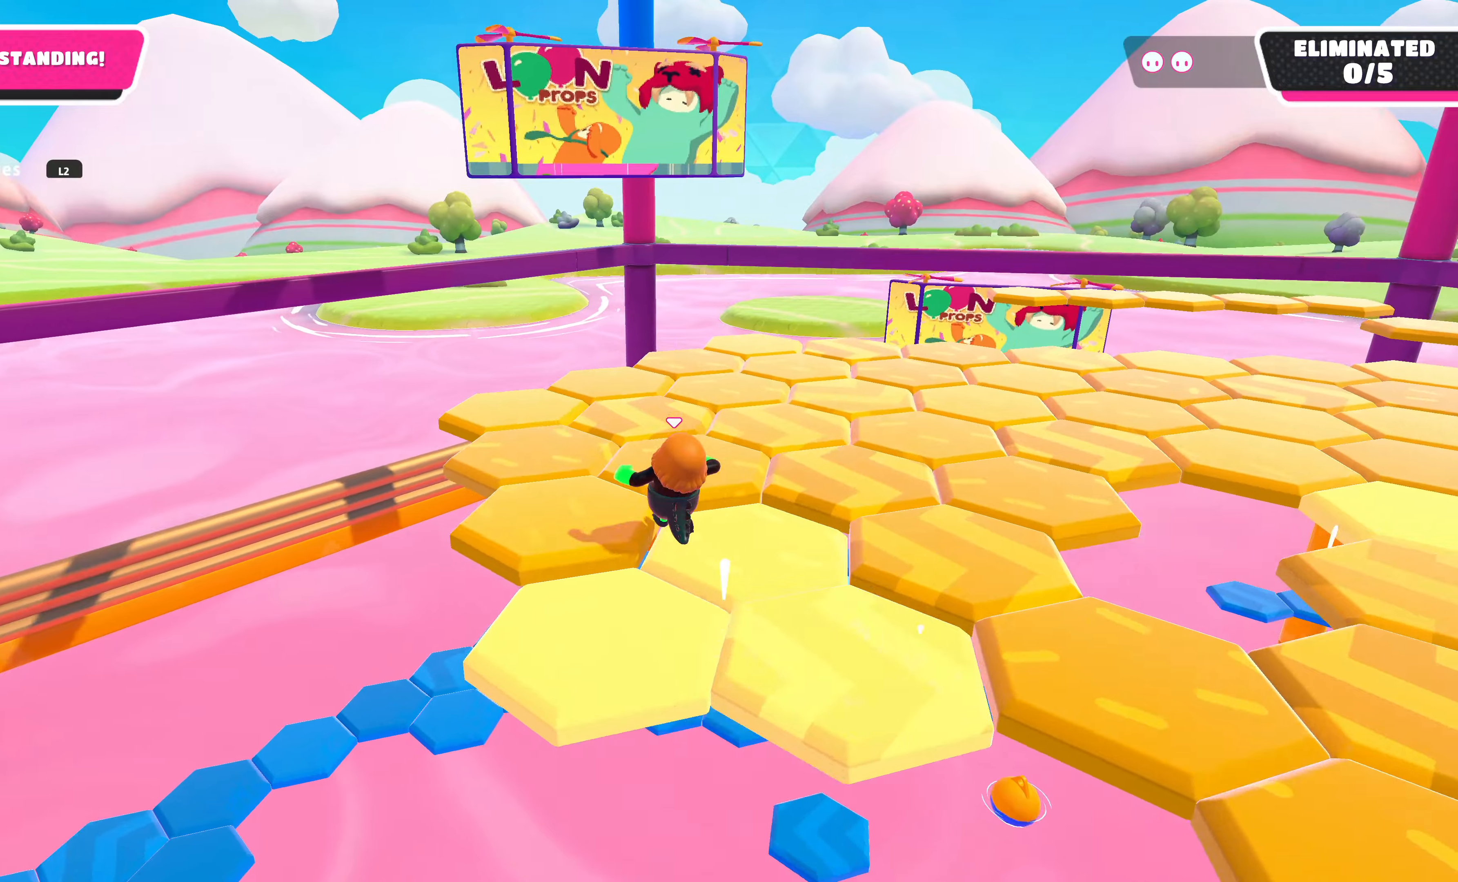
{"buttons": [], "left_stick": "up-left", "right_stick": "right", "events": [[100, "right_stick", "right"], [500, "left_stick", "up-left"]]}
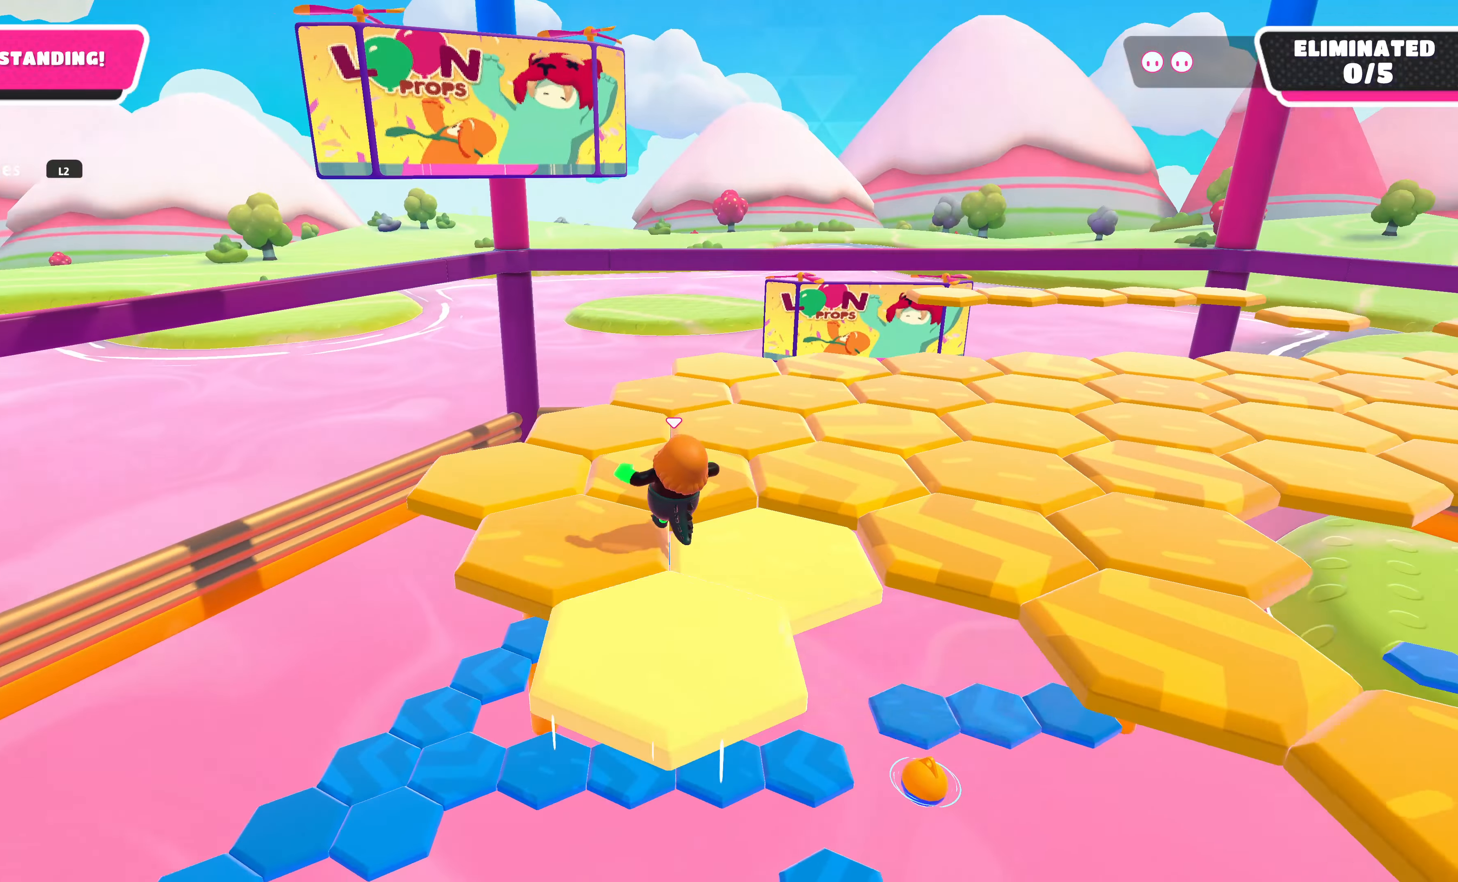
{"buttons": [], "left_stick": "up", "right_stick": "center", "events": [[333, "left_stick", "up"], [400, "right_stick", "center"]]}
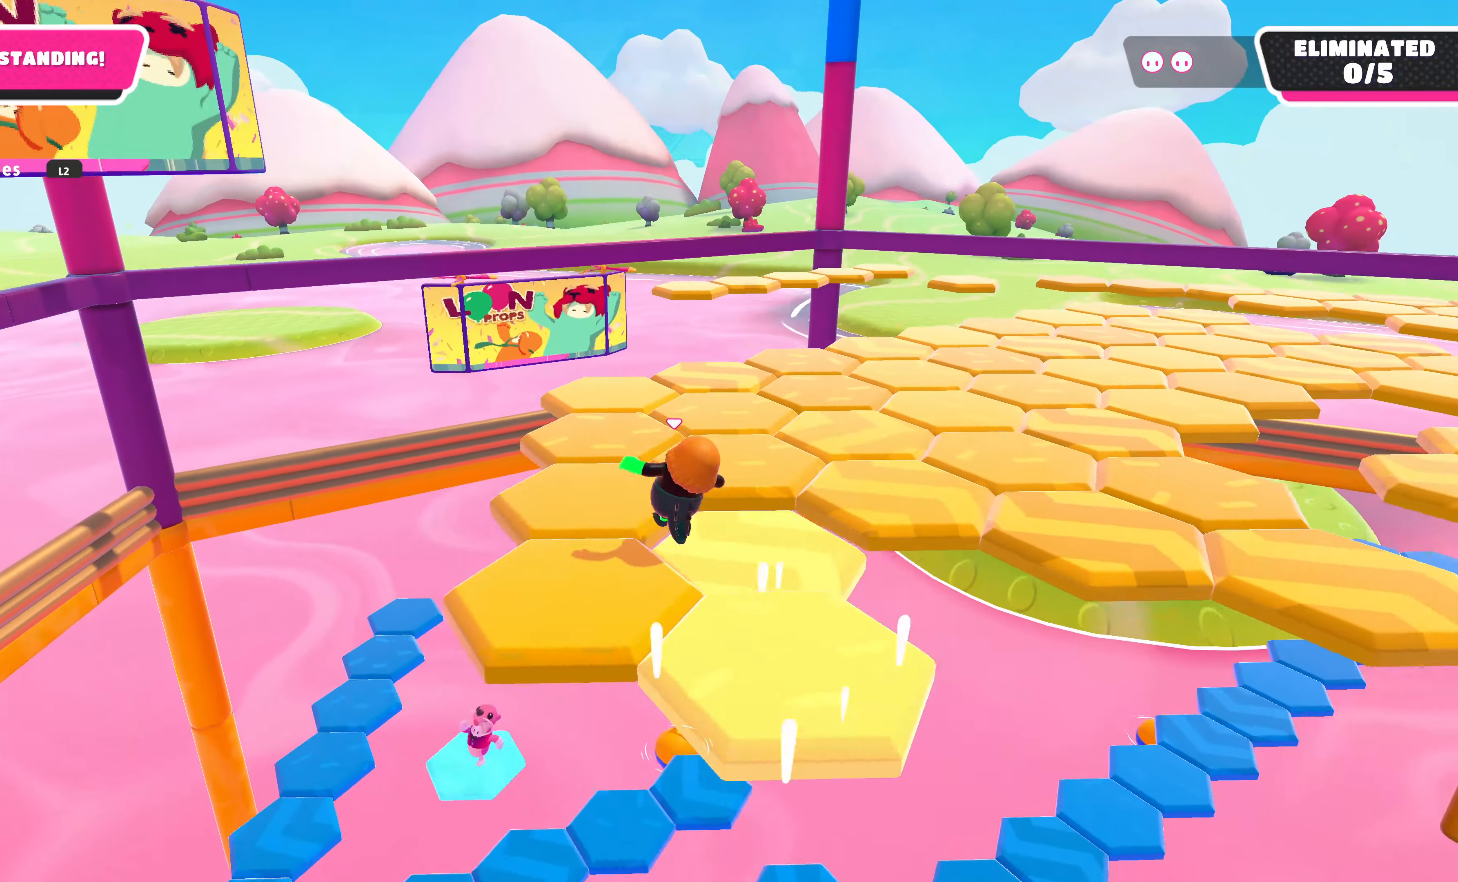
{"buttons": [], "left_stick": "up", "right_stick": "right", "events": [[366, "right_stick", "right"]]}
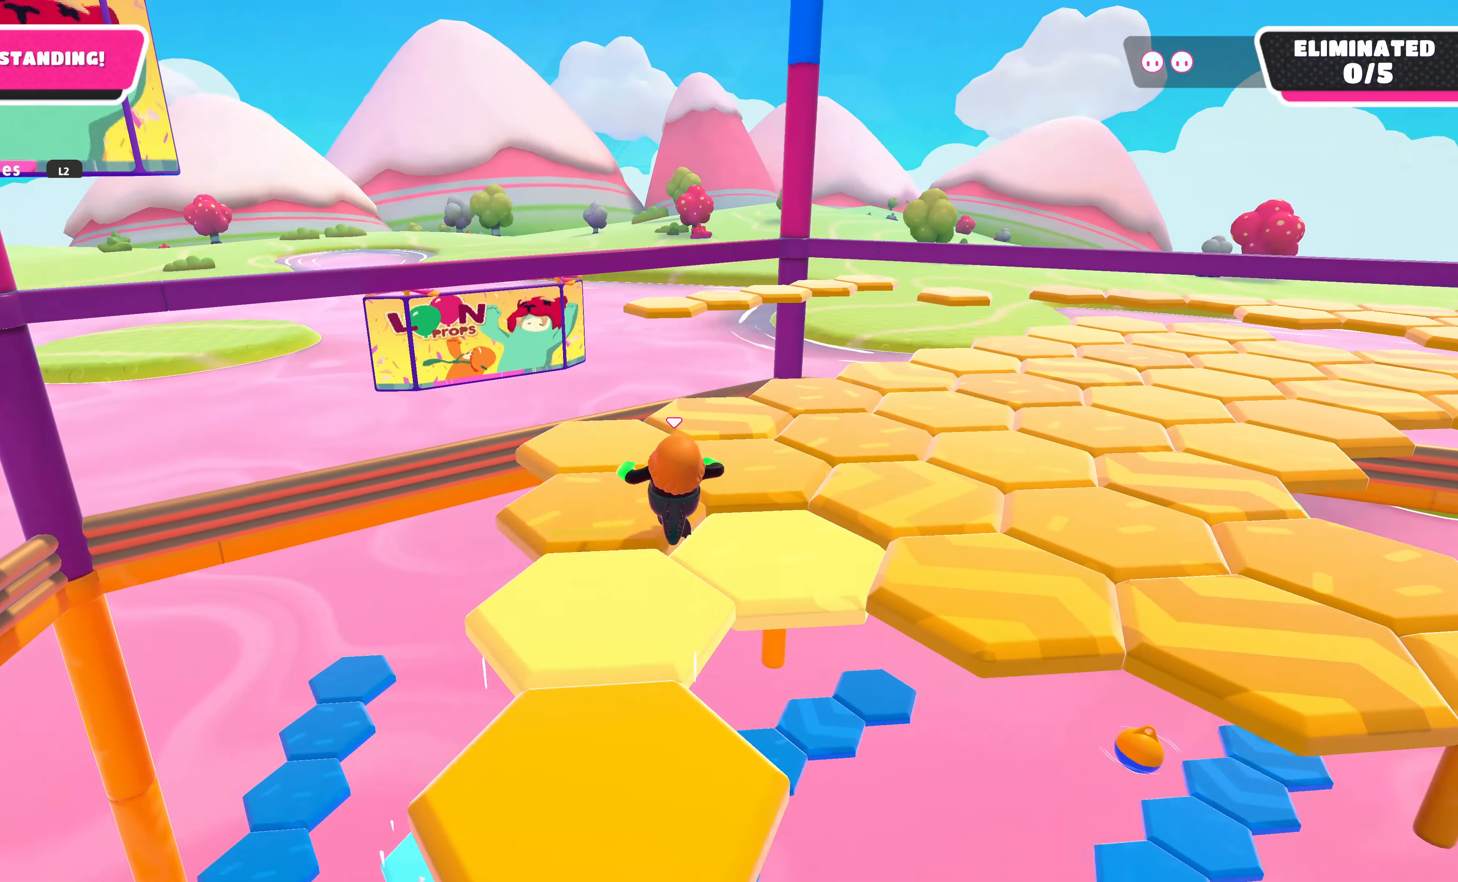
{"buttons": [], "left_stick": "up", "right_stick": "center", "events": [[433, "right_stick", "center"]]}
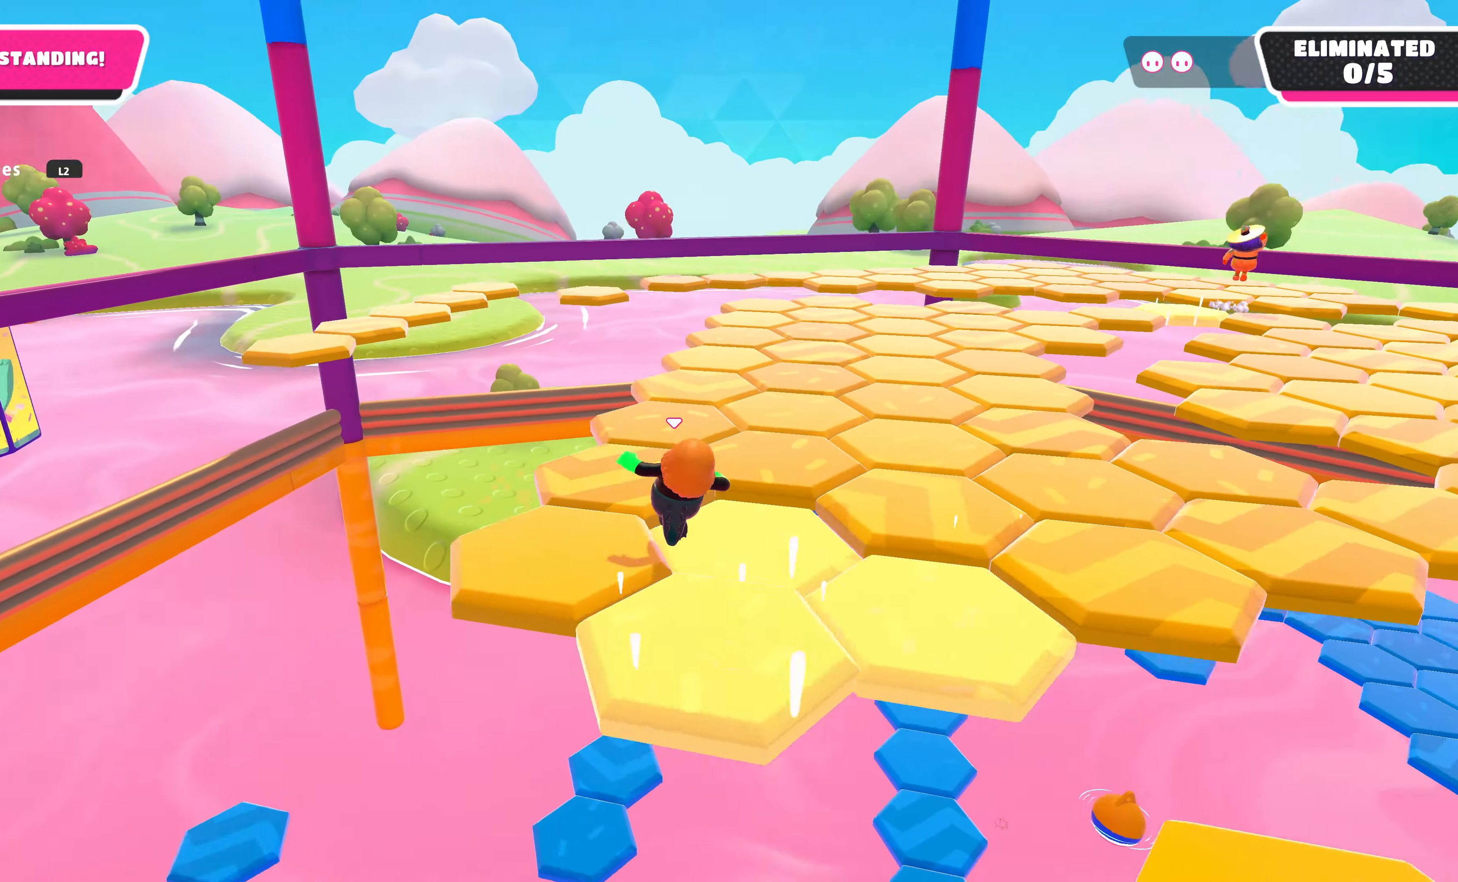
{"buttons": [], "left_stick": "up", "right_stick": "right", "events": [[366, "right_stick", "right"]]}
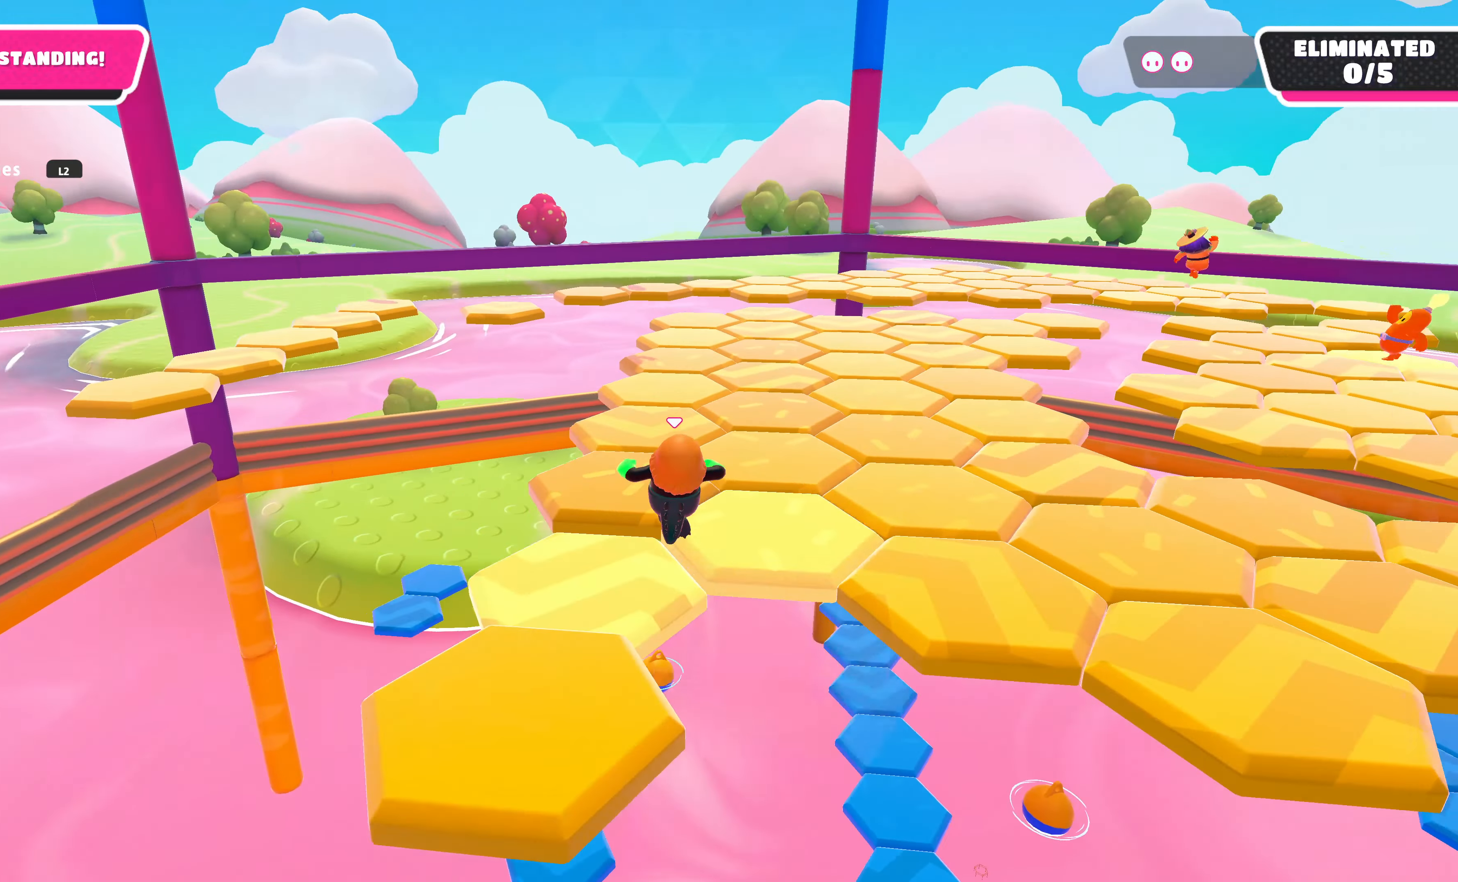
{"buttons": [], "left_stick": "up", "right_stick": "center", "events": [[133, "right_stick", "center"]]}
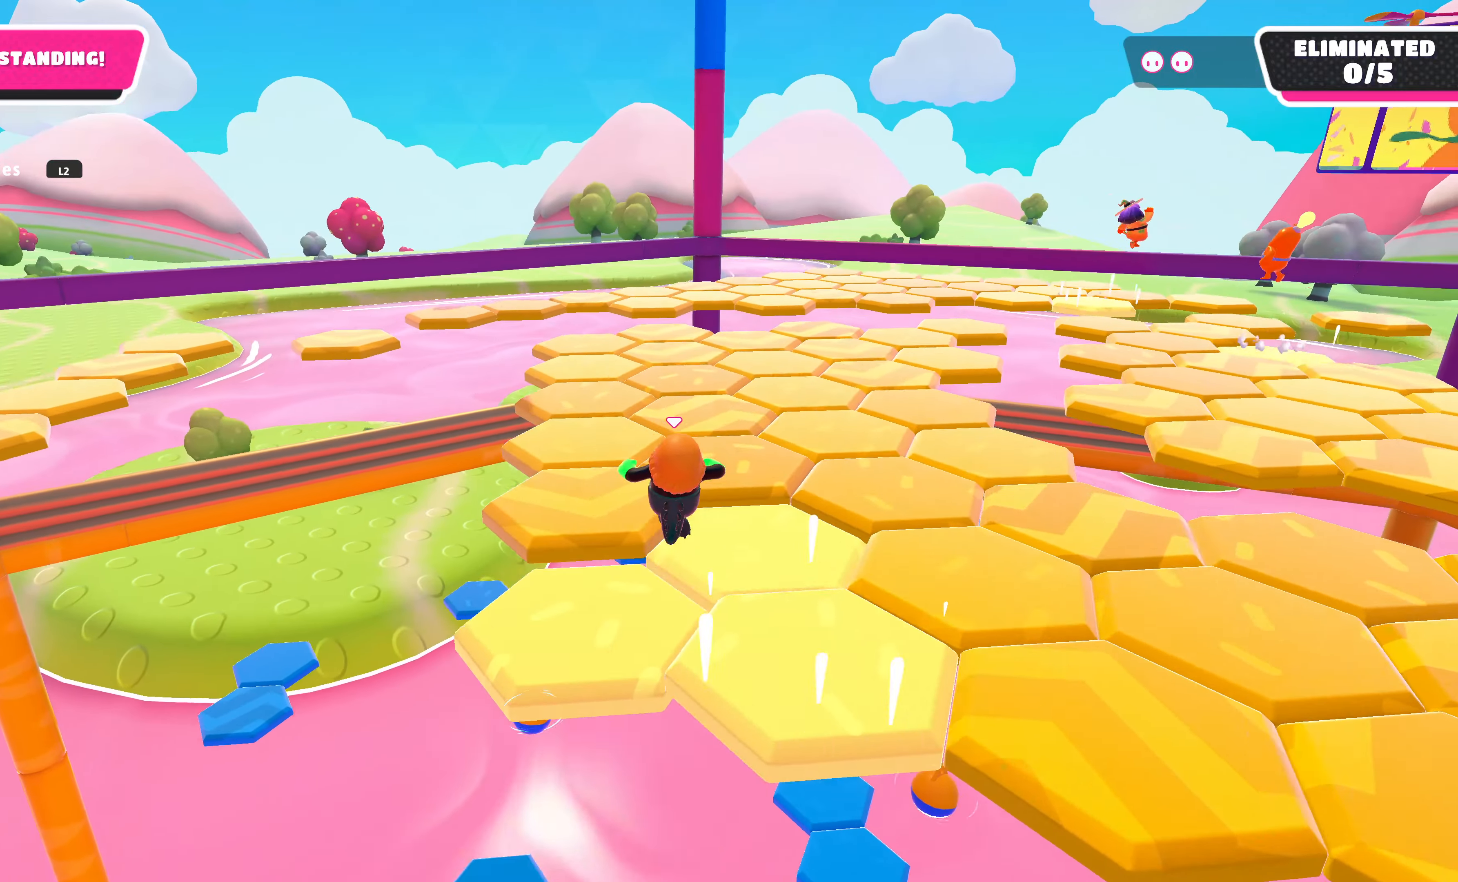
{"buttons": [], "left_stick": "up", "right_stick": "center", "events": []}
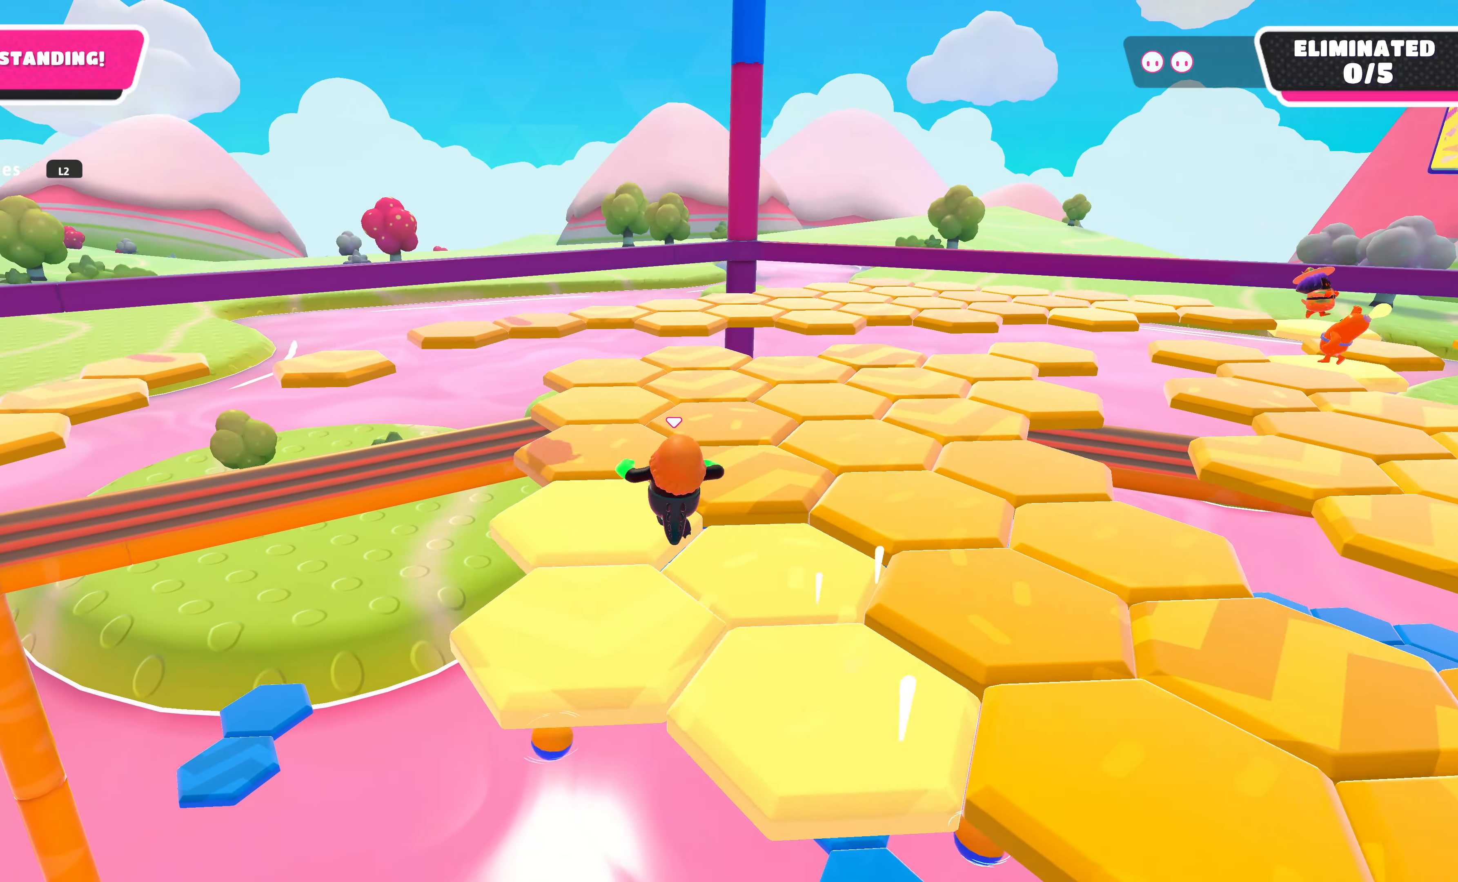
{"buttons": [], "left_stick": "up-left", "right_stick": "center", "events": [[166, "right_stick", "right"], [366, "left_stick", "up-left"], [366, "right_stick", "center"]]}
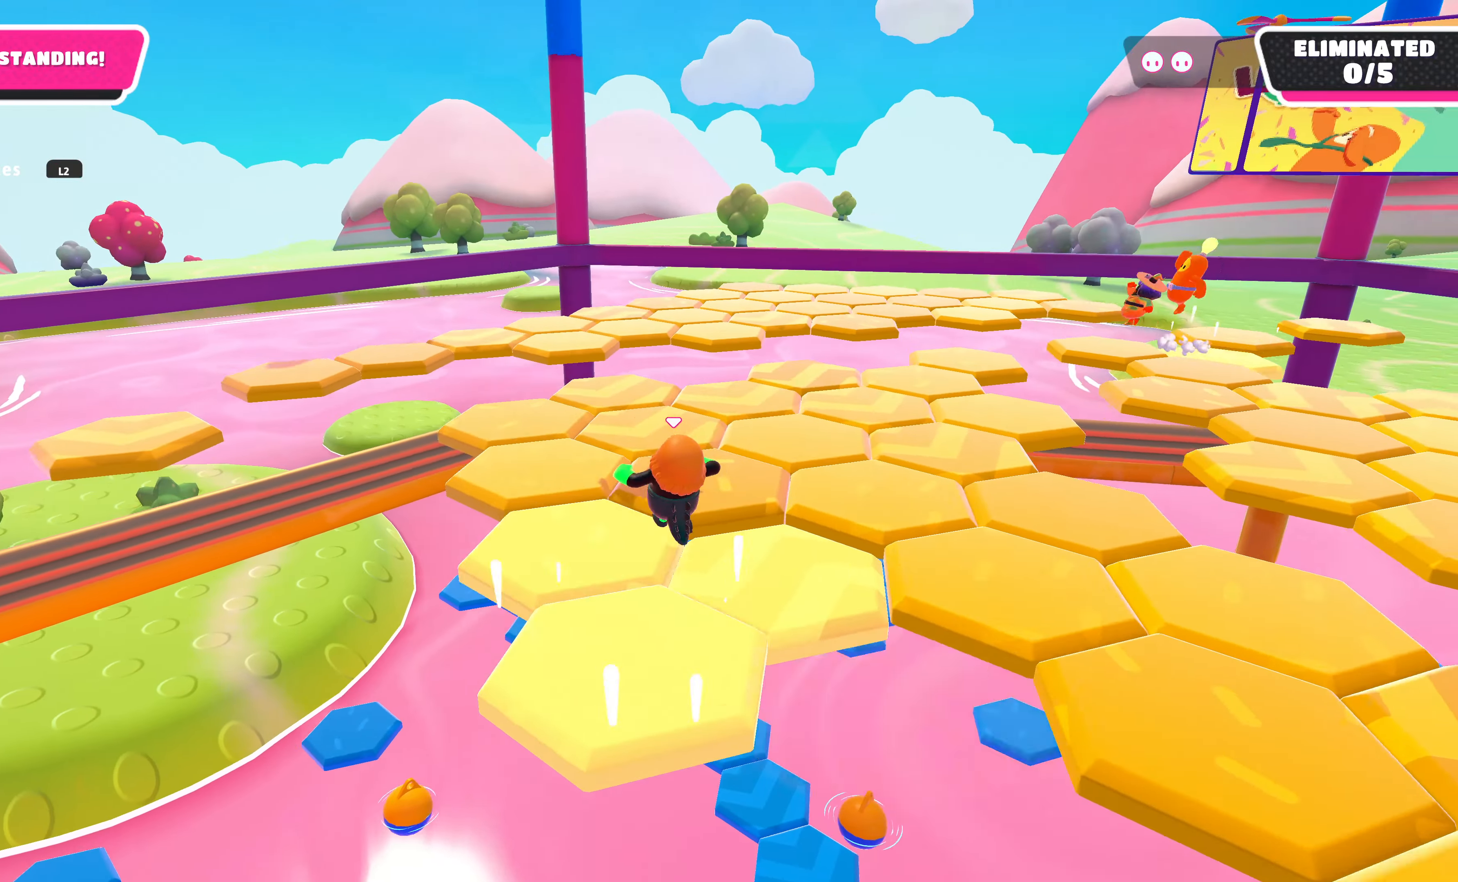
{"buttons": [], "left_stick": "up-left", "right_stick": "right", "events": [[233, "right_stick", "right"]]}
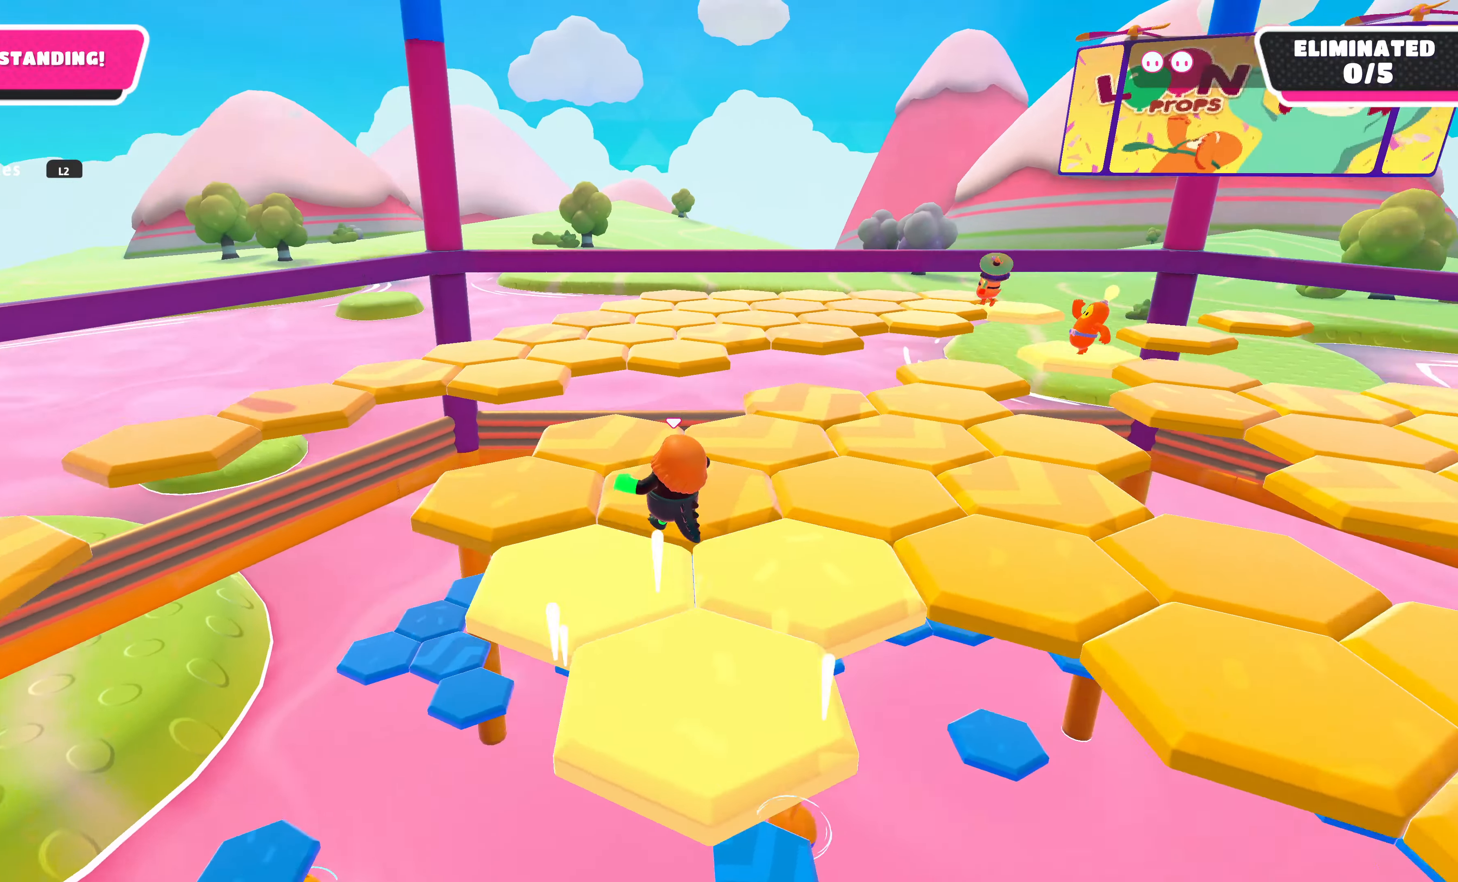
{"buttons": [], "left_stick": "up", "right_stick": "center", "events": [[133, "left_stick", "up"], [433, "right_stick", "center"]]}
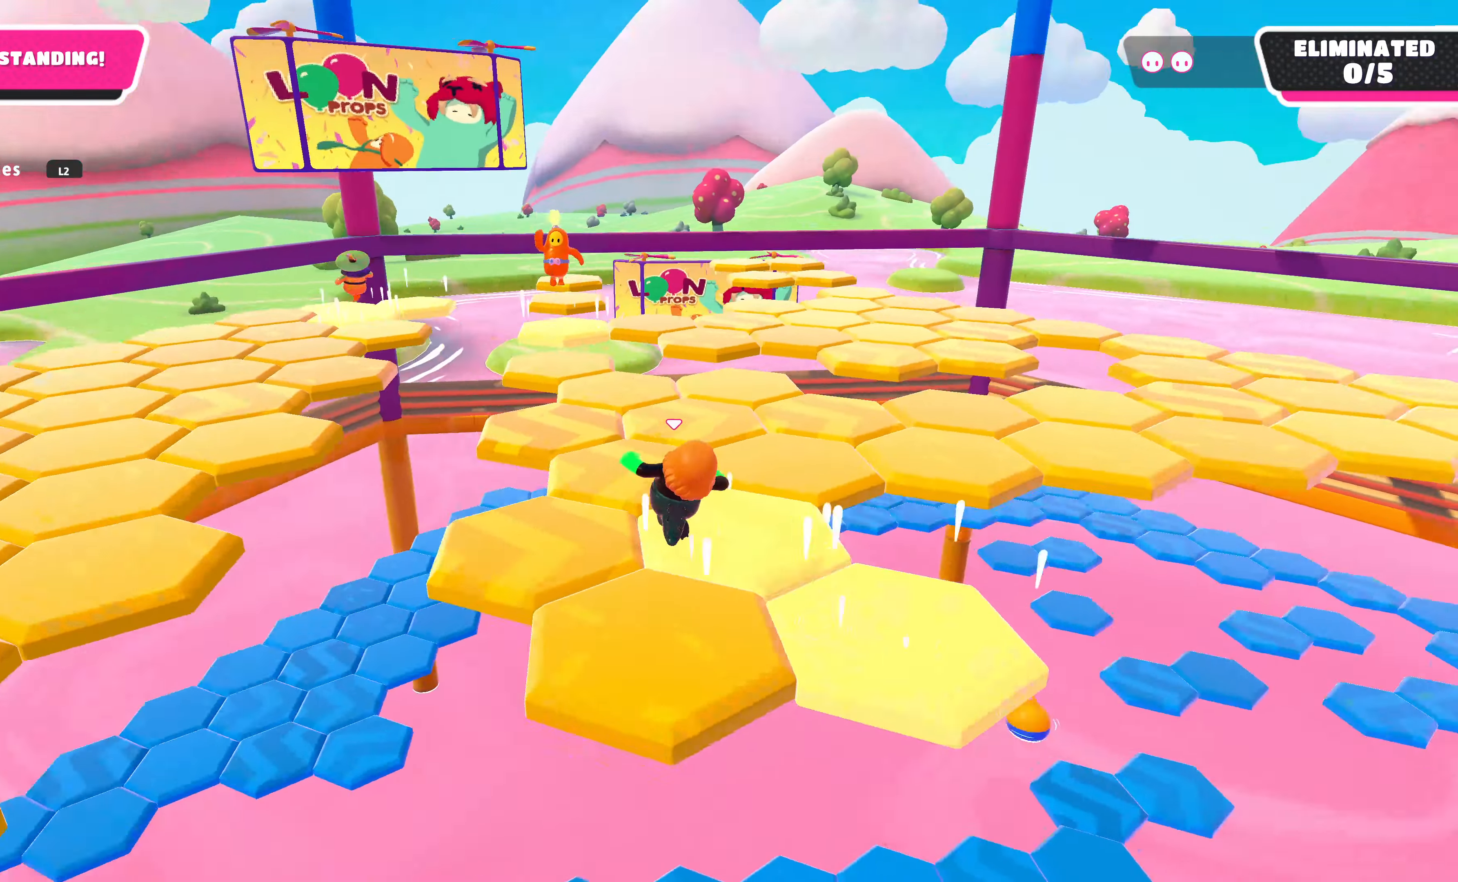
{"buttons": [], "left_stick": "up", "right_stick": "right", "events": [[66, "right_stick", "right"], [334, "right_stick", "center"], [500, "right_stick", "right"]]}
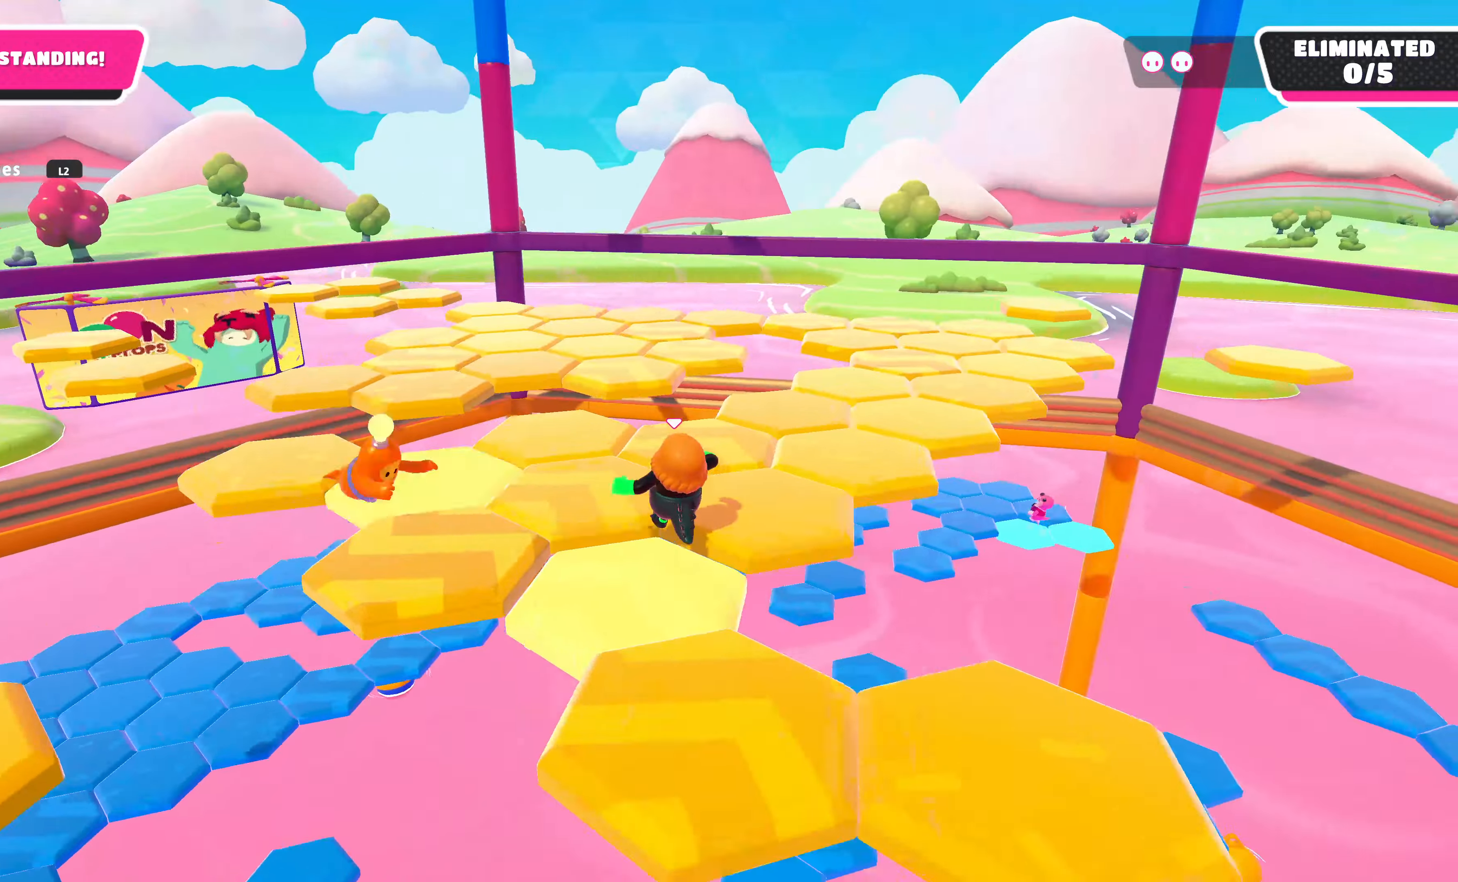
{"buttons": [], "left_stick": "up", "right_stick": "center", "events": [[200, "right_stick", "center"], [267, "left_stick", "up-right"], [334, "right_stick", "right"], [434, "right_stick", "center"], [500, "left_stick", "up"]]}
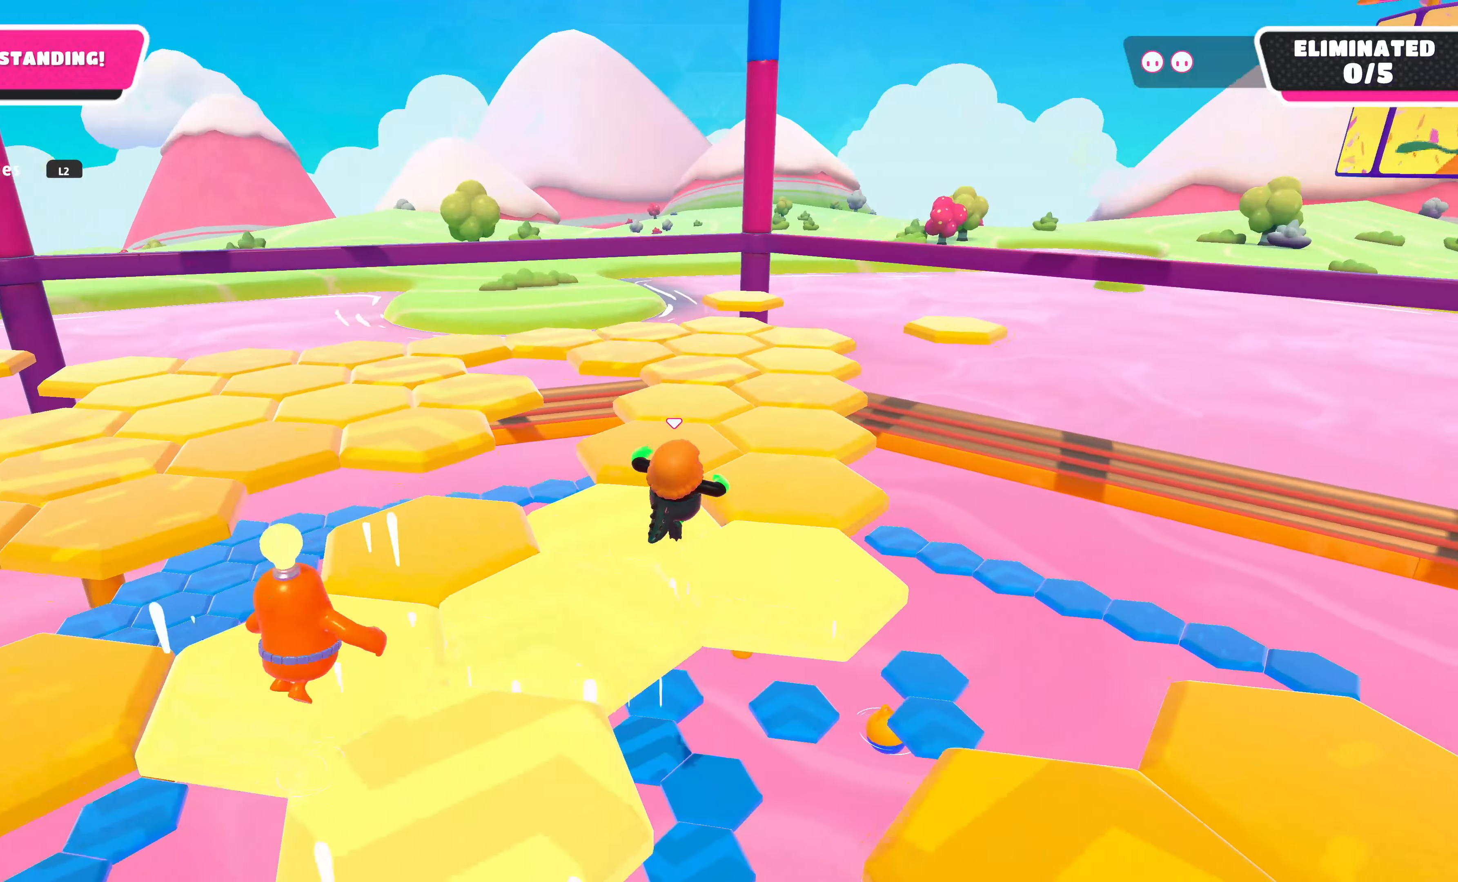
{"buttons": [], "left_stick": "up", "right_stick": "center", "events": []}
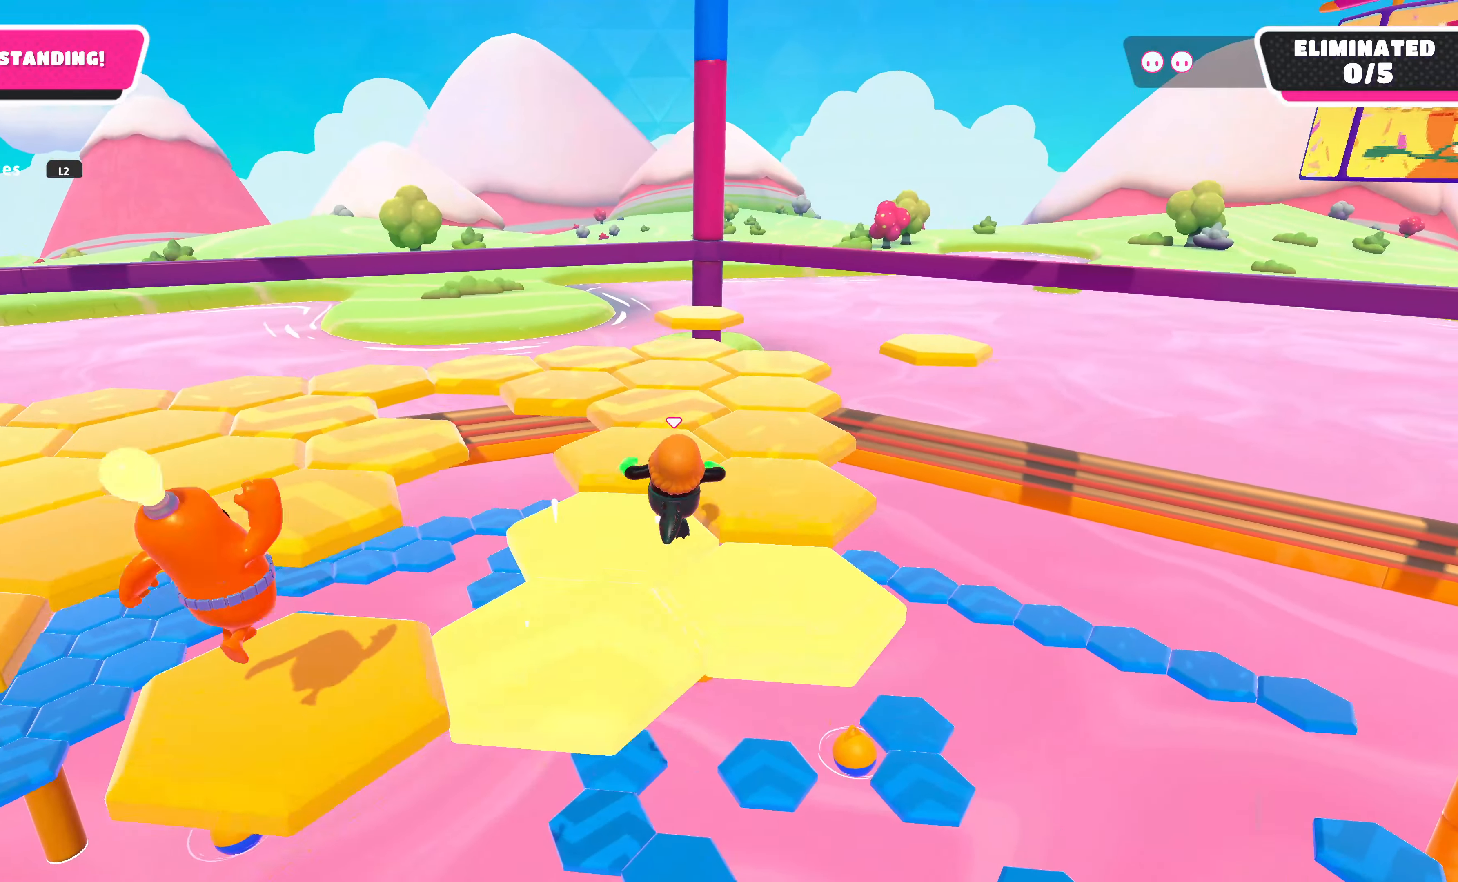
{"buttons": [], "left_stick": "up", "right_stick": "center", "events": []}
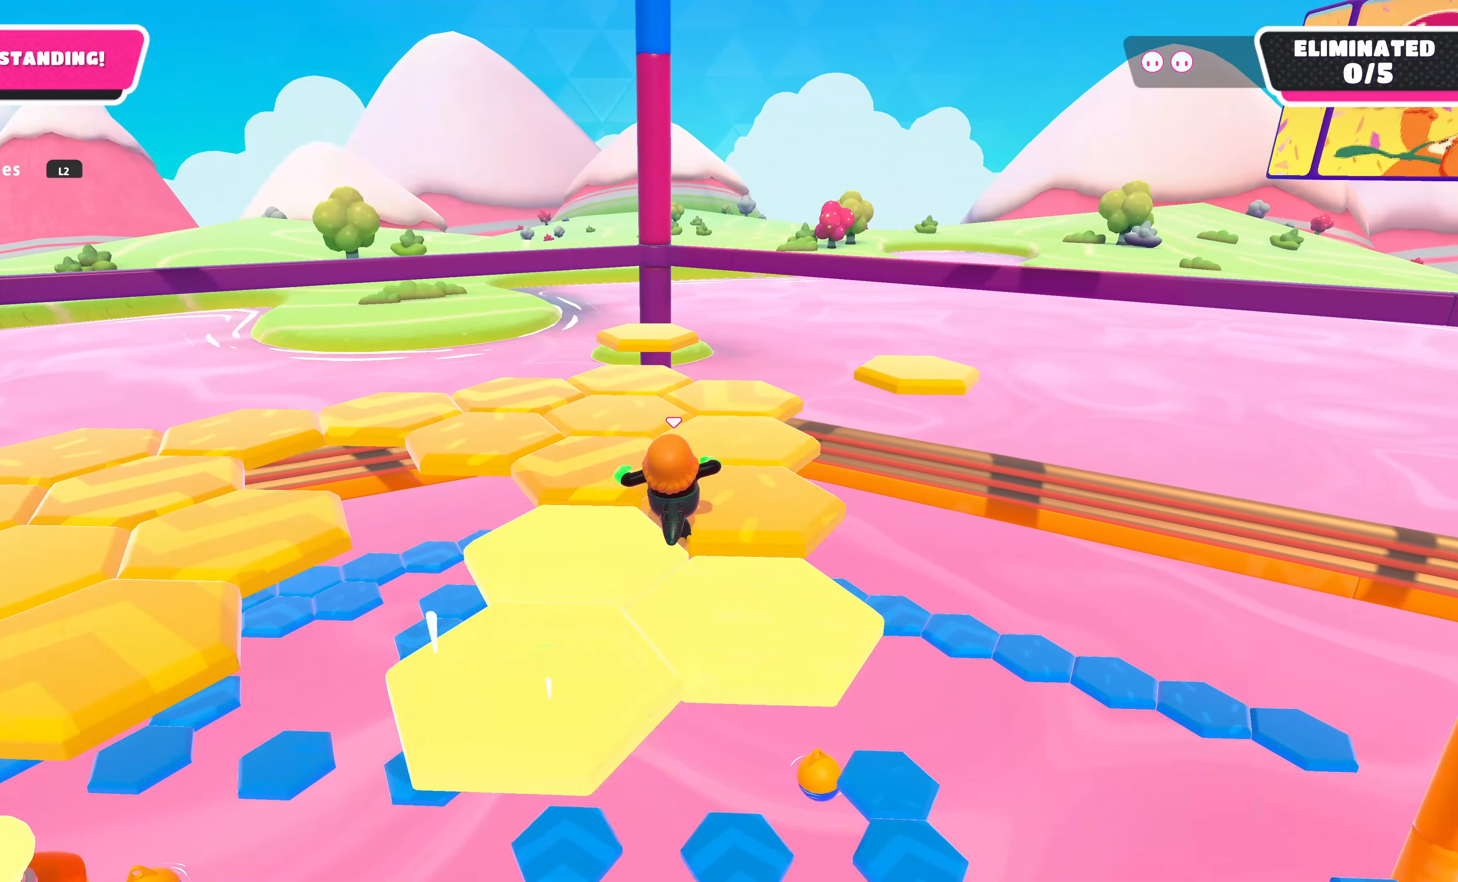
{"buttons": [], "left_stick": "up", "right_stick": "left", "events": [[300, "right_stick", "left"]]}
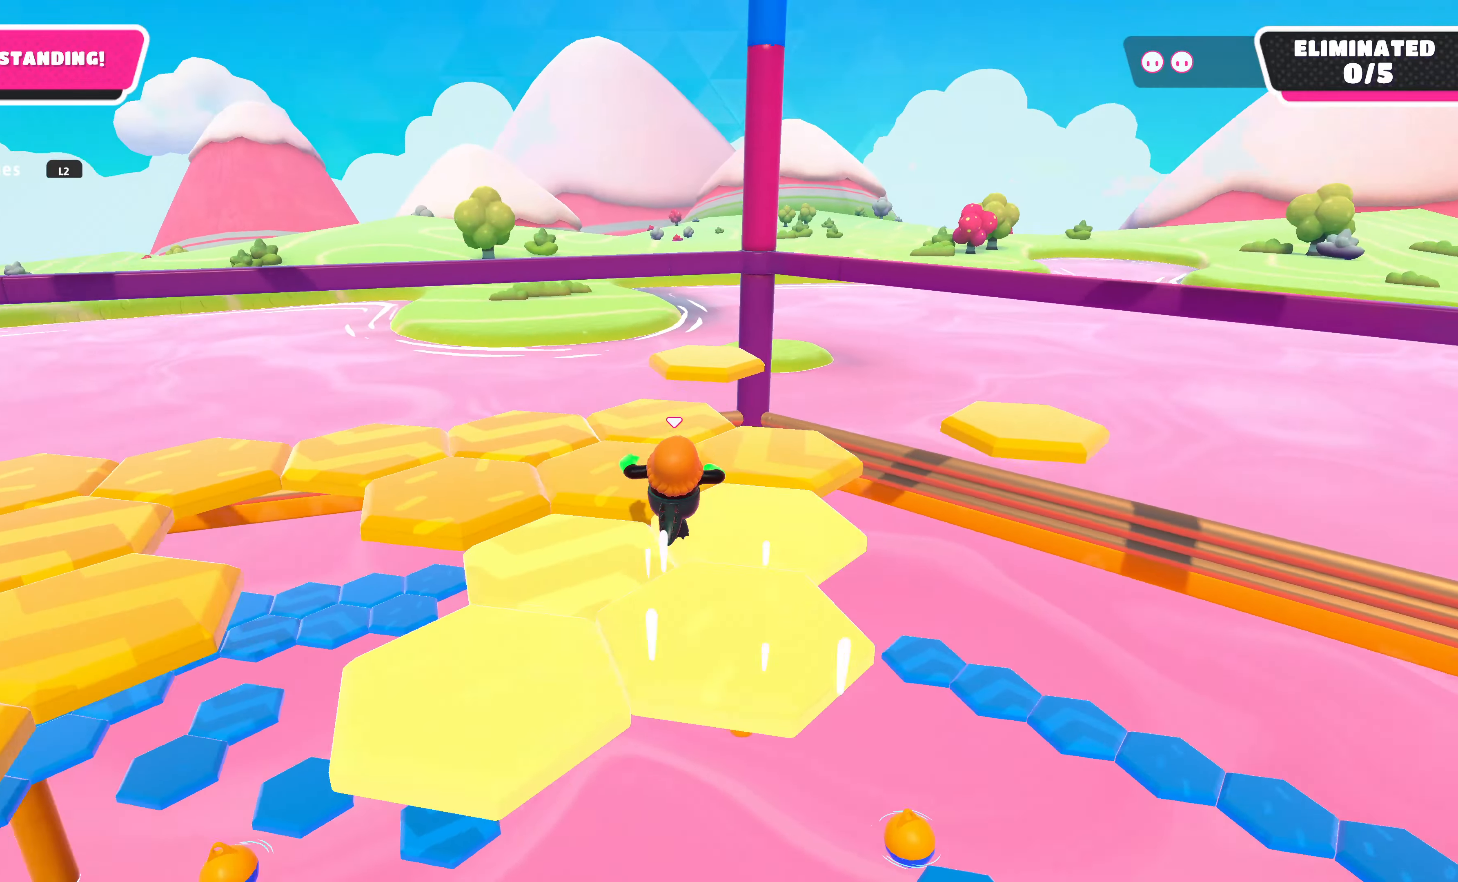
{"buttons": [], "left_stick": "up", "right_stick": "left", "events": [[334, "left_stick", "up-right"], [467, "left_stick", "up"]]}
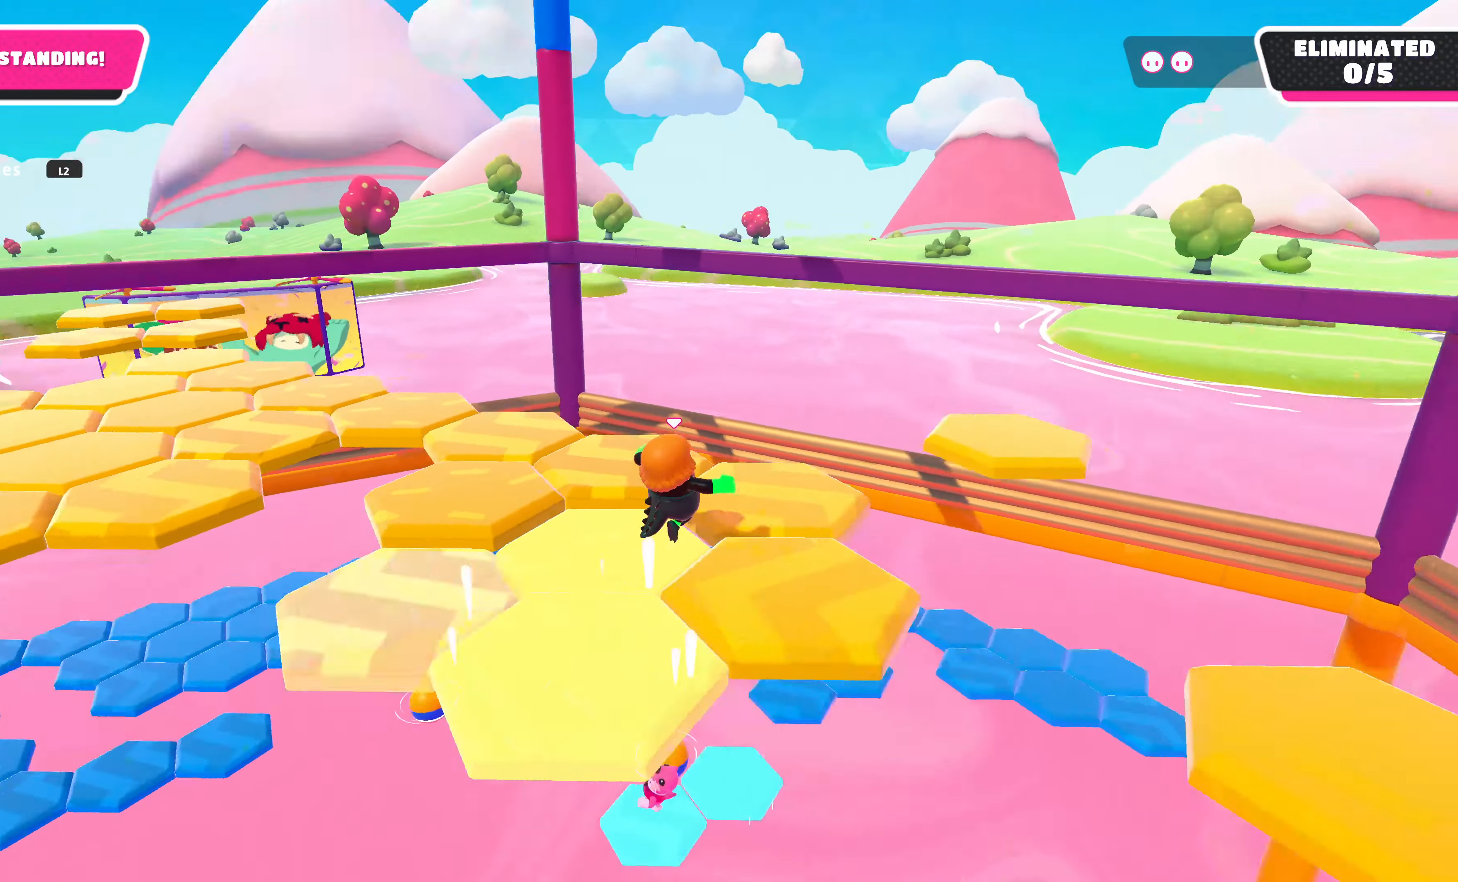
{"buttons": [], "left_stick": "up", "right_stick": "center", "events": [[334, "right_stick", "center"]]}
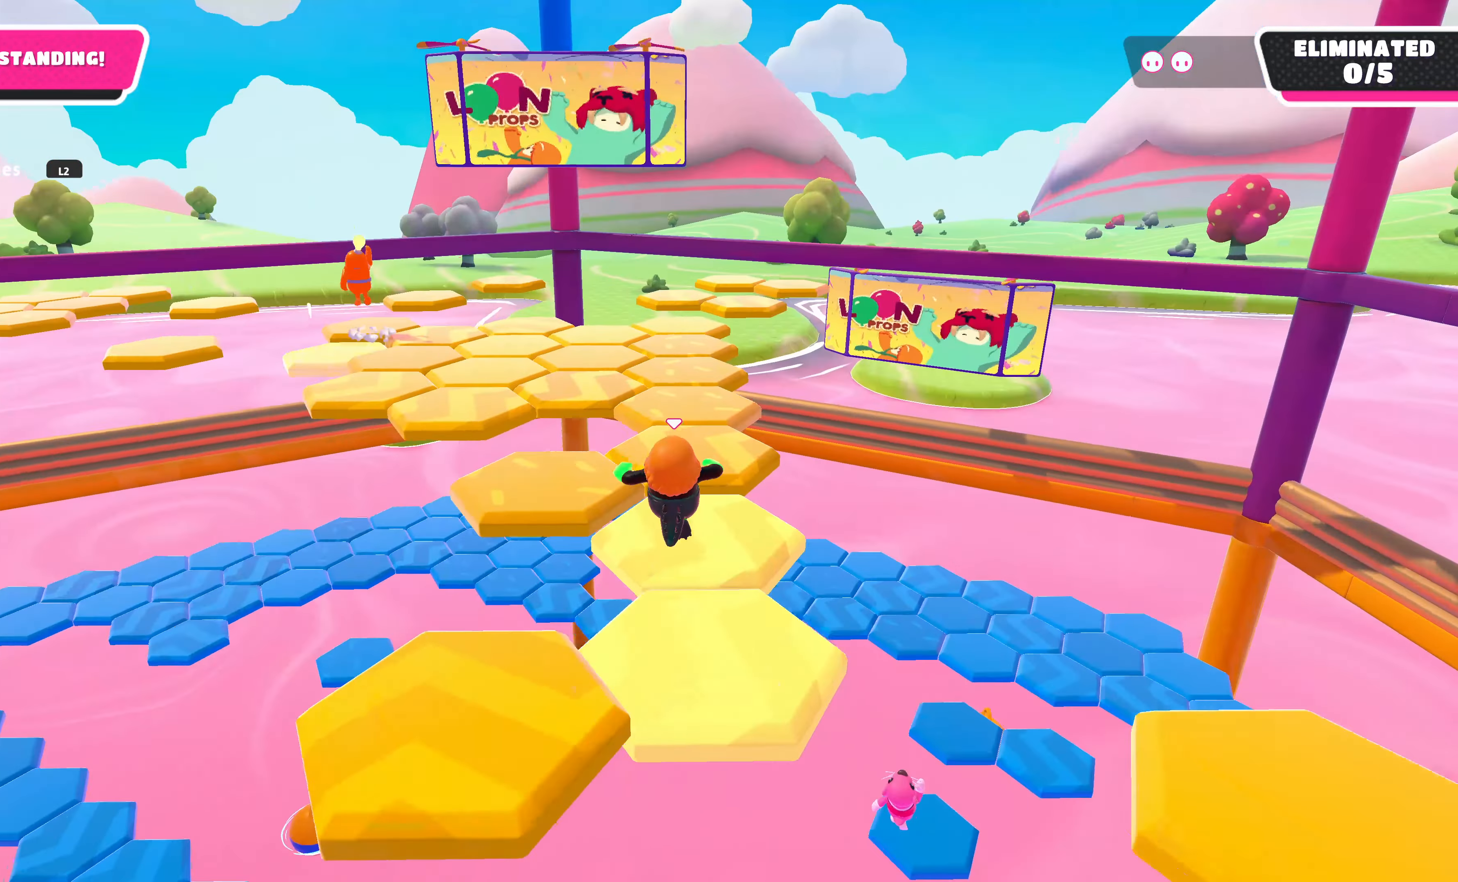
{"buttons": [], "left_stick": "up", "right_stick": "center", "events": []}
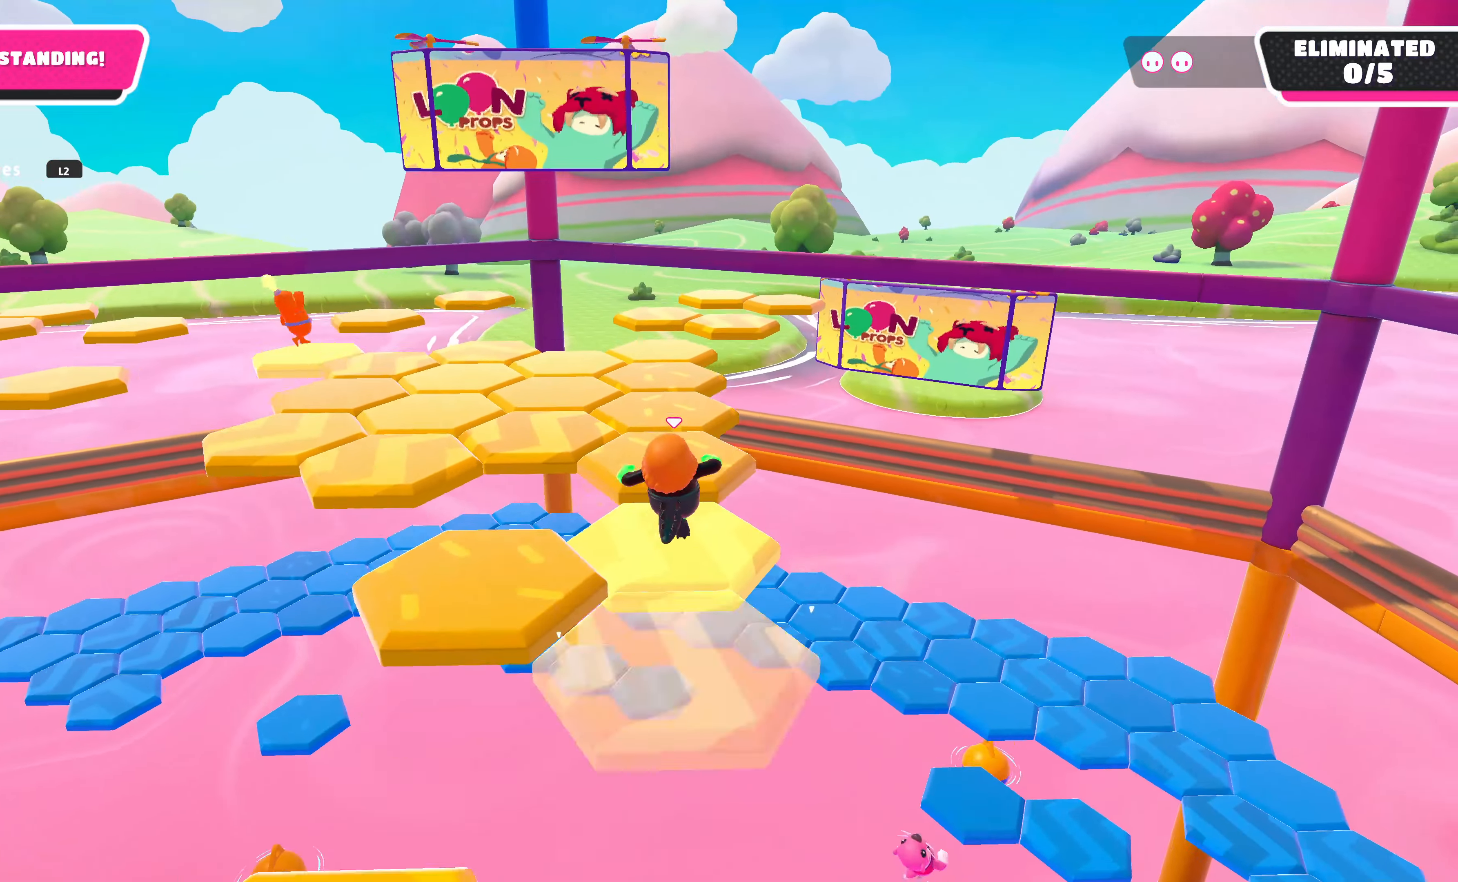
{"buttons": [], "left_stick": "up", "right_stick": "center", "events": [[34, "right_stick", "left"], [134, "right_stick", "center"]]}
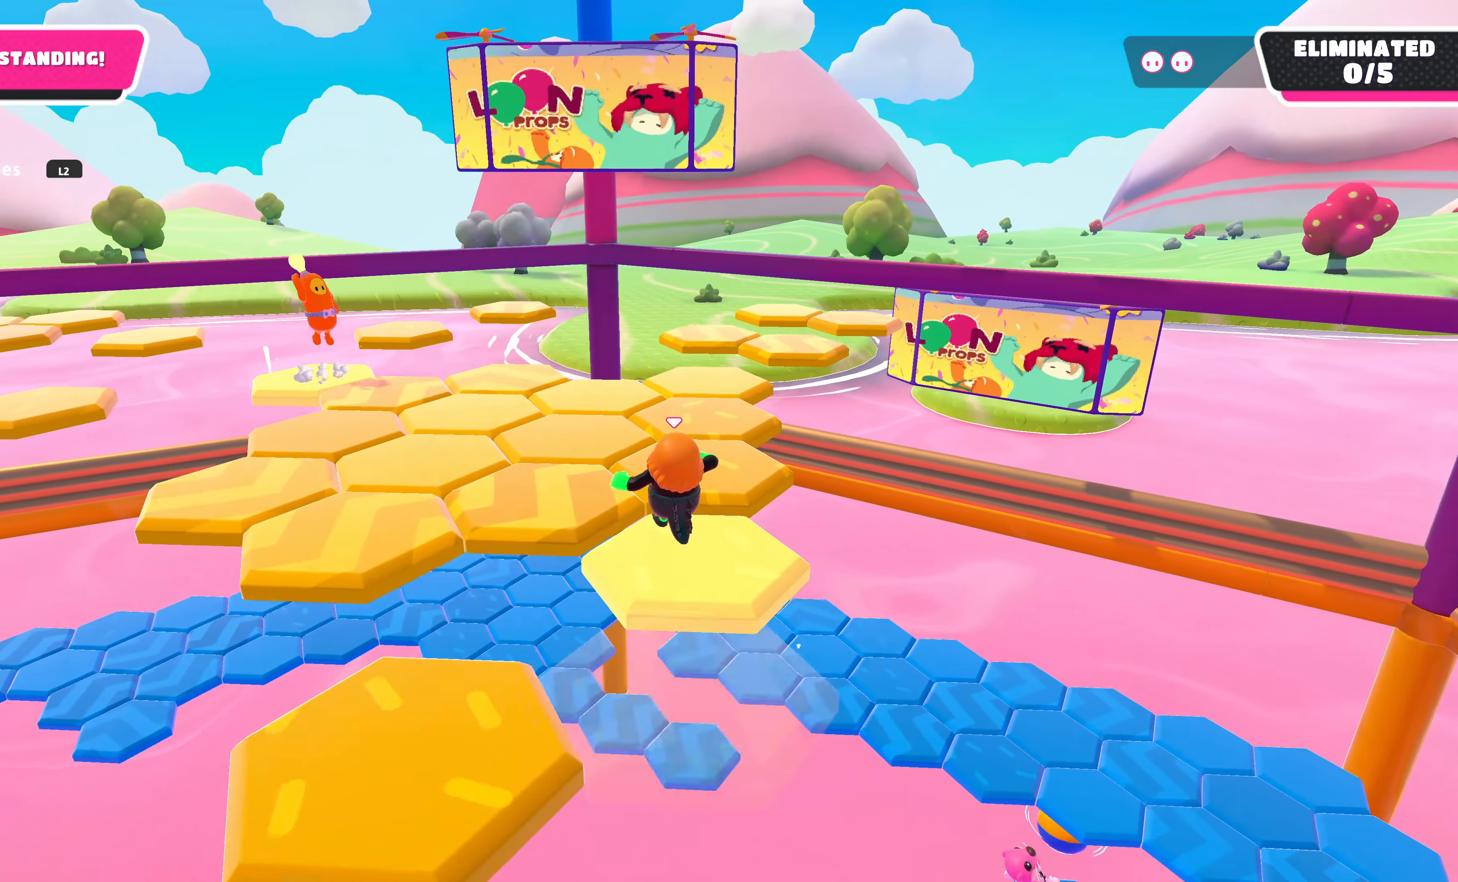
{"buttons": [], "left_stick": "up", "right_stick": "center", "events": []}
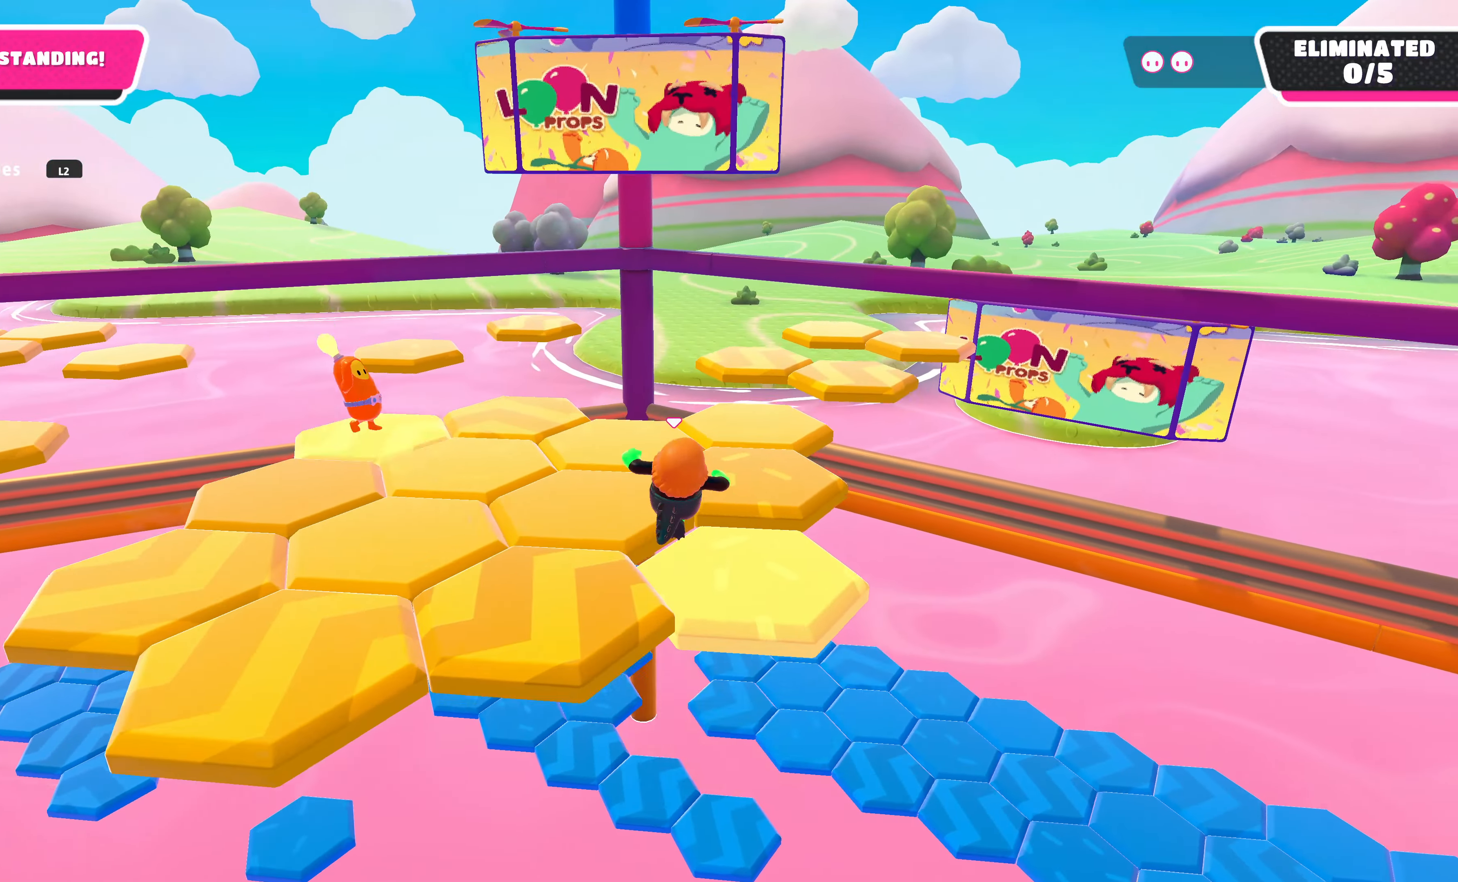
{"buttons": [], "left_stick": "up-left", "right_stick": "left", "events": [[167, "right_stick", "left"], [434, "left_stick", "up-left"]]}
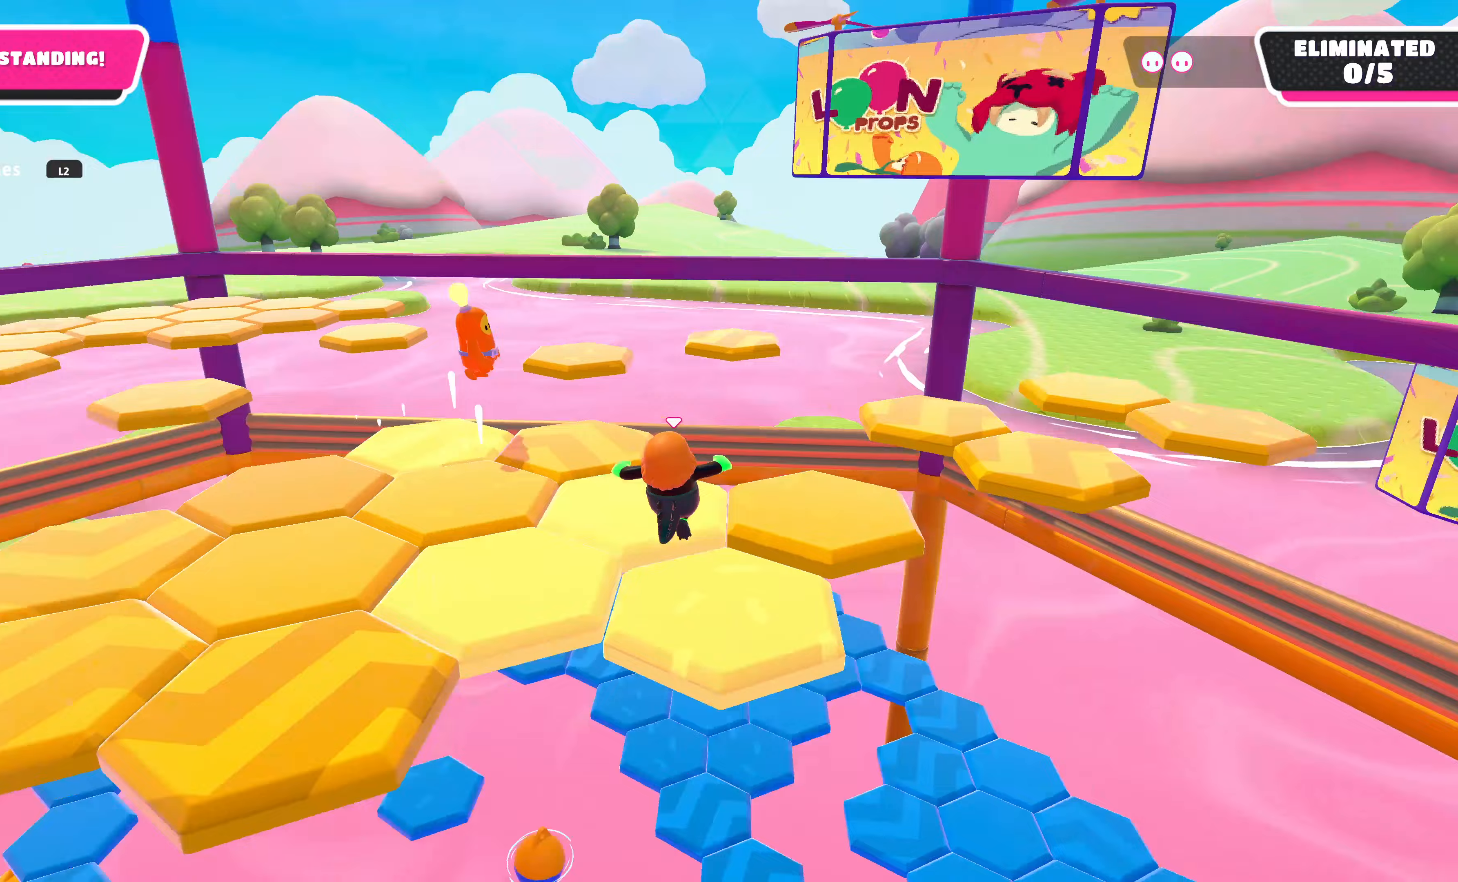
{"buttons": [], "left_stick": "up-left", "right_stick": "left", "events": [[367, "left_stick", "up"], [367, "right_stick", "up-left"], [467, "left_stick", "up-left"], [467, "right_stick", "left"]]}